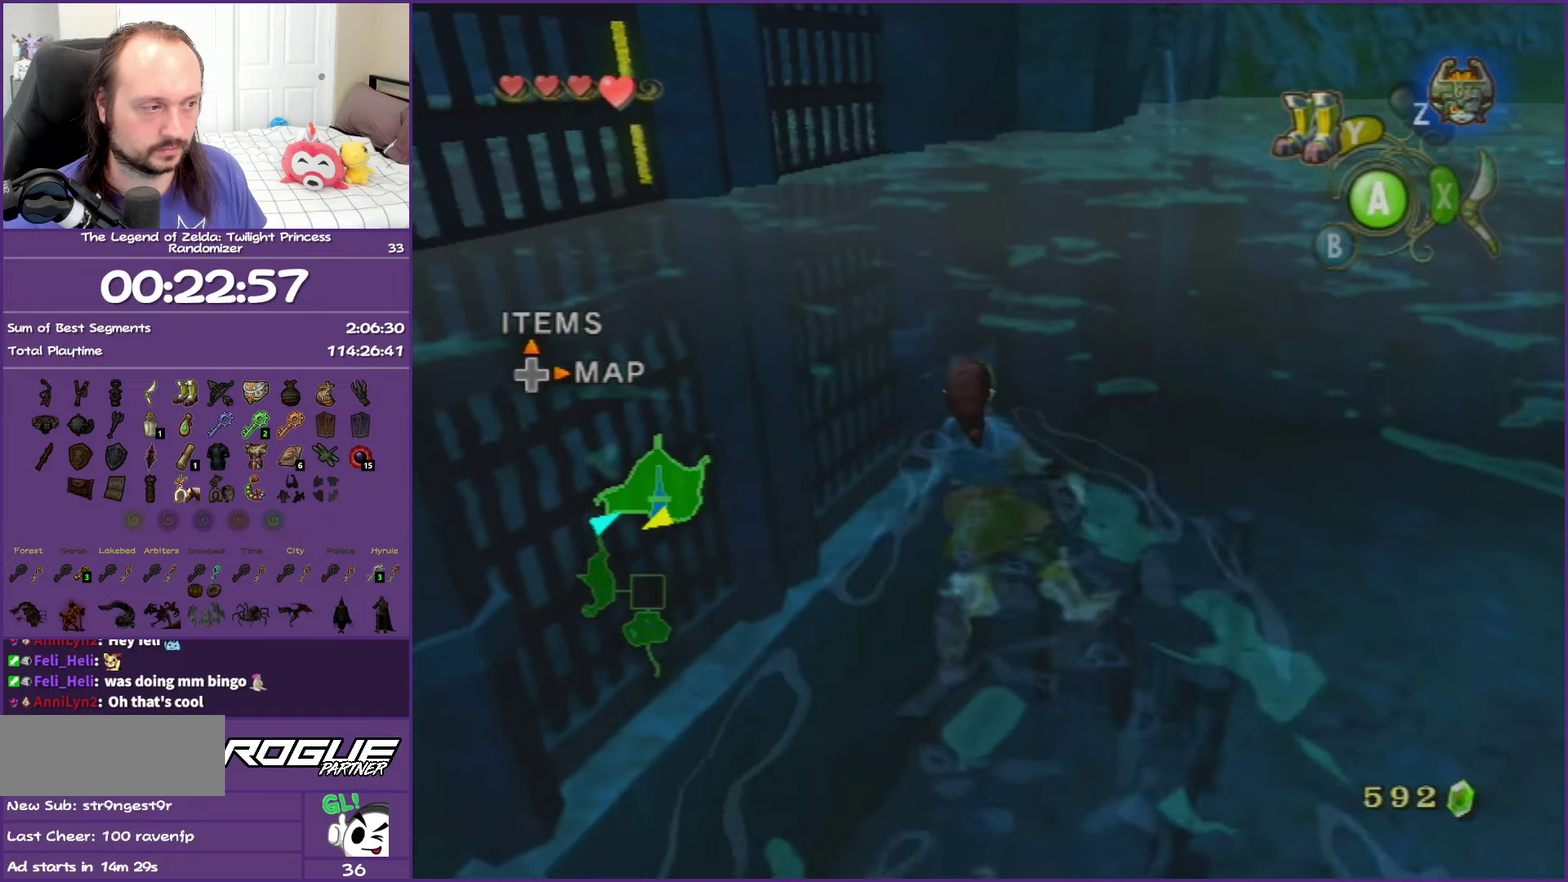
Gameplay with a controller (Nintendo layout); each line is a JSON object with the inputs held at the frame after it. "events" lists button and stick changes between this image and that frame as [ms after this image, input, new state], when the widget could be followed in between. This overlay highlights the sticks when they move; stick clicks (L3 R3) are not distinguishable. Not read: L3 R3.
{"buttons": [], "left_stick": "up", "right_stick": "center", "events": []}
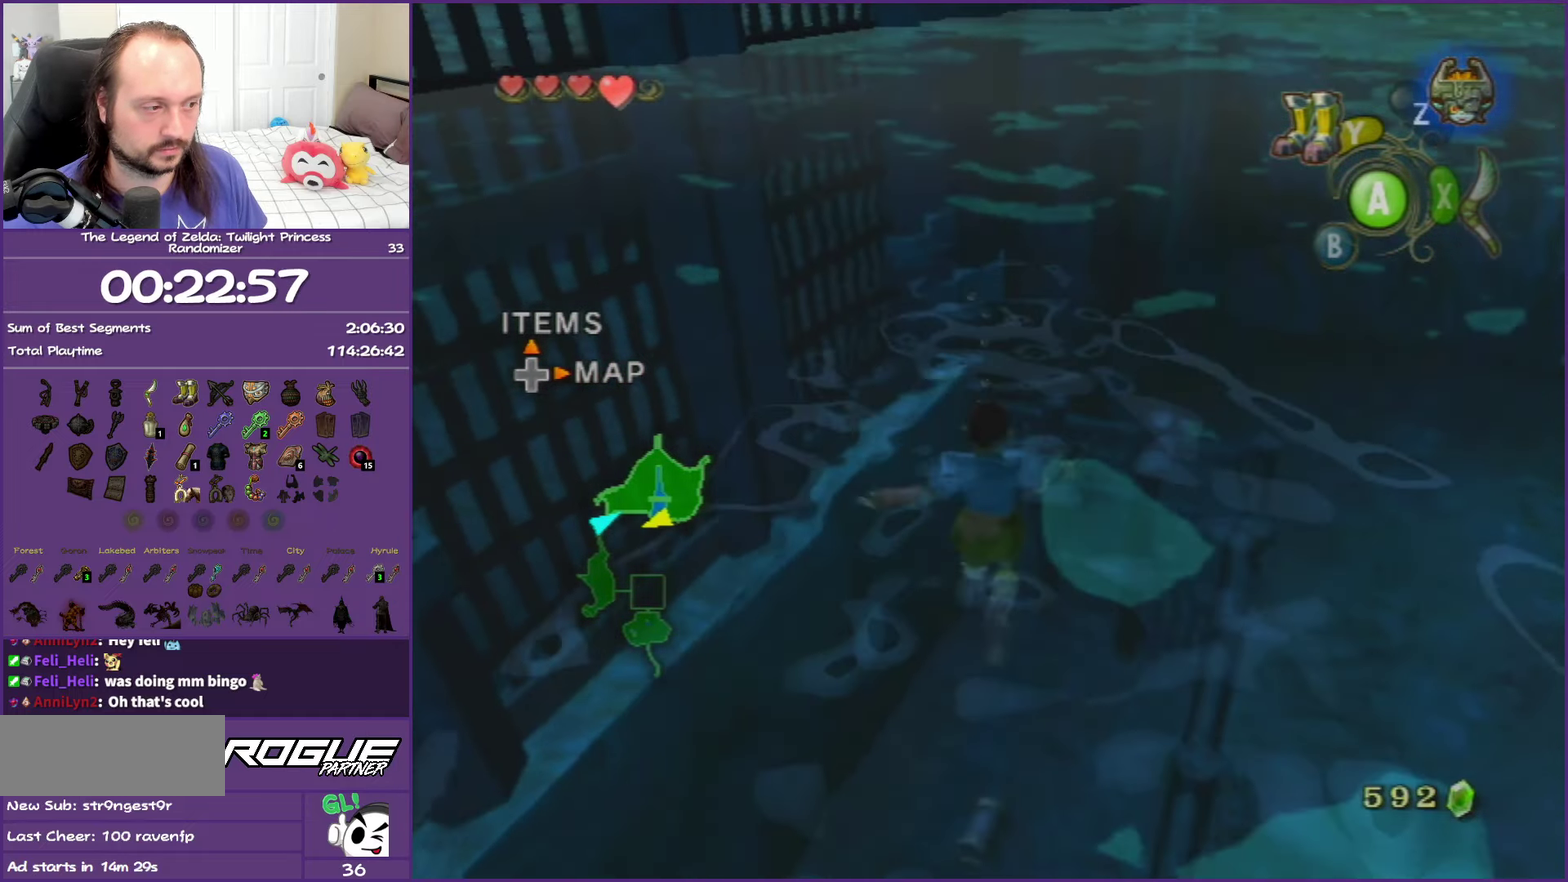
{"buttons": [], "left_stick": "up-right", "right_stick": "center", "events": [[317, "left_stick", "up-right"]]}
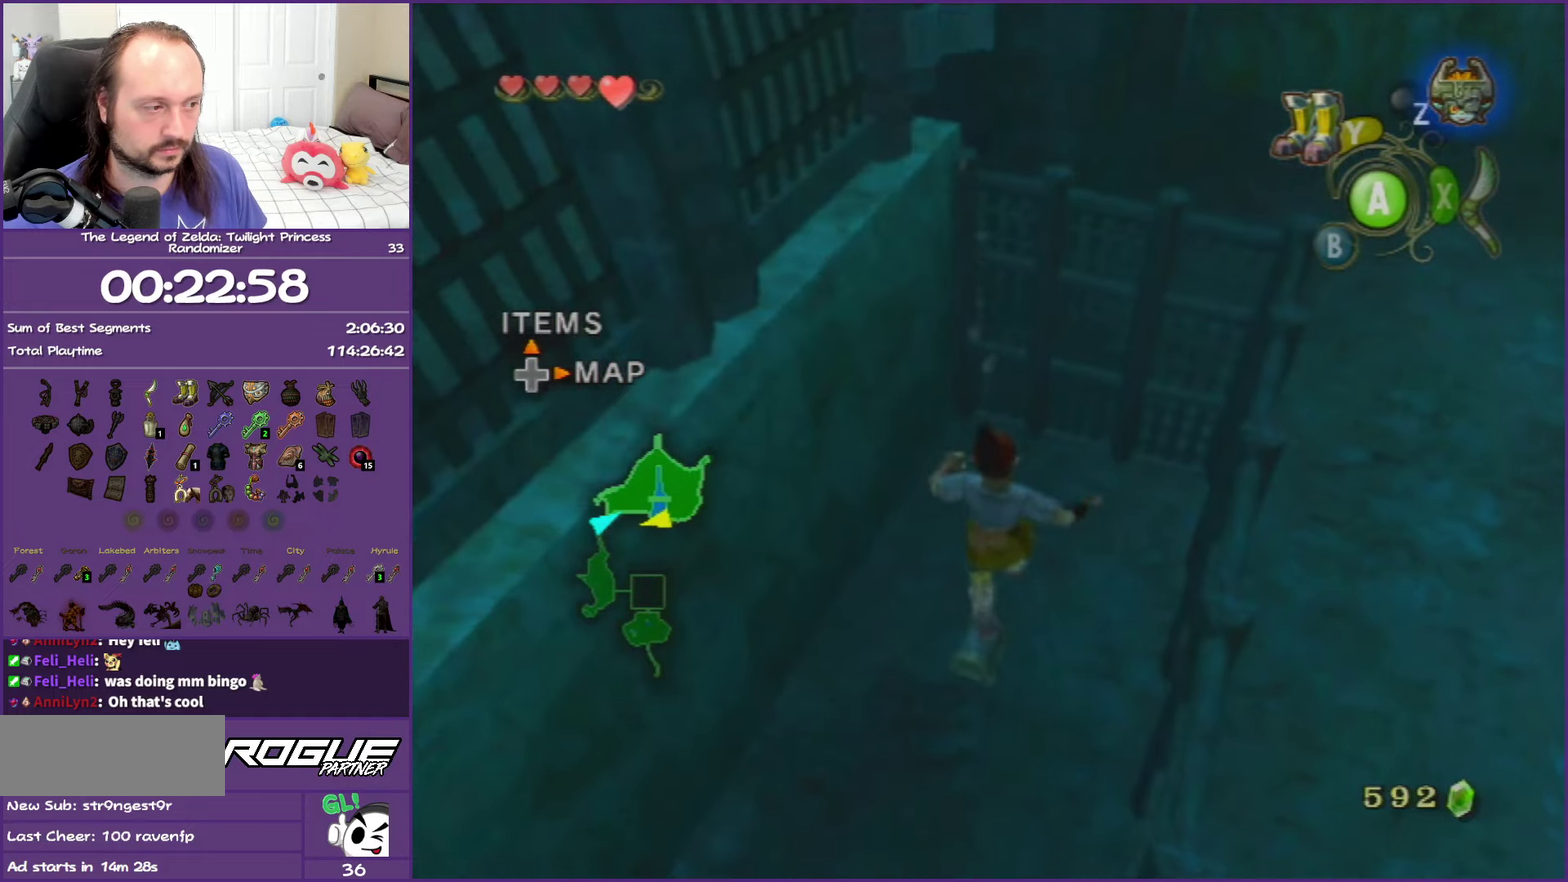
{"buttons": [], "left_stick": "up-right", "right_stick": "center", "events": []}
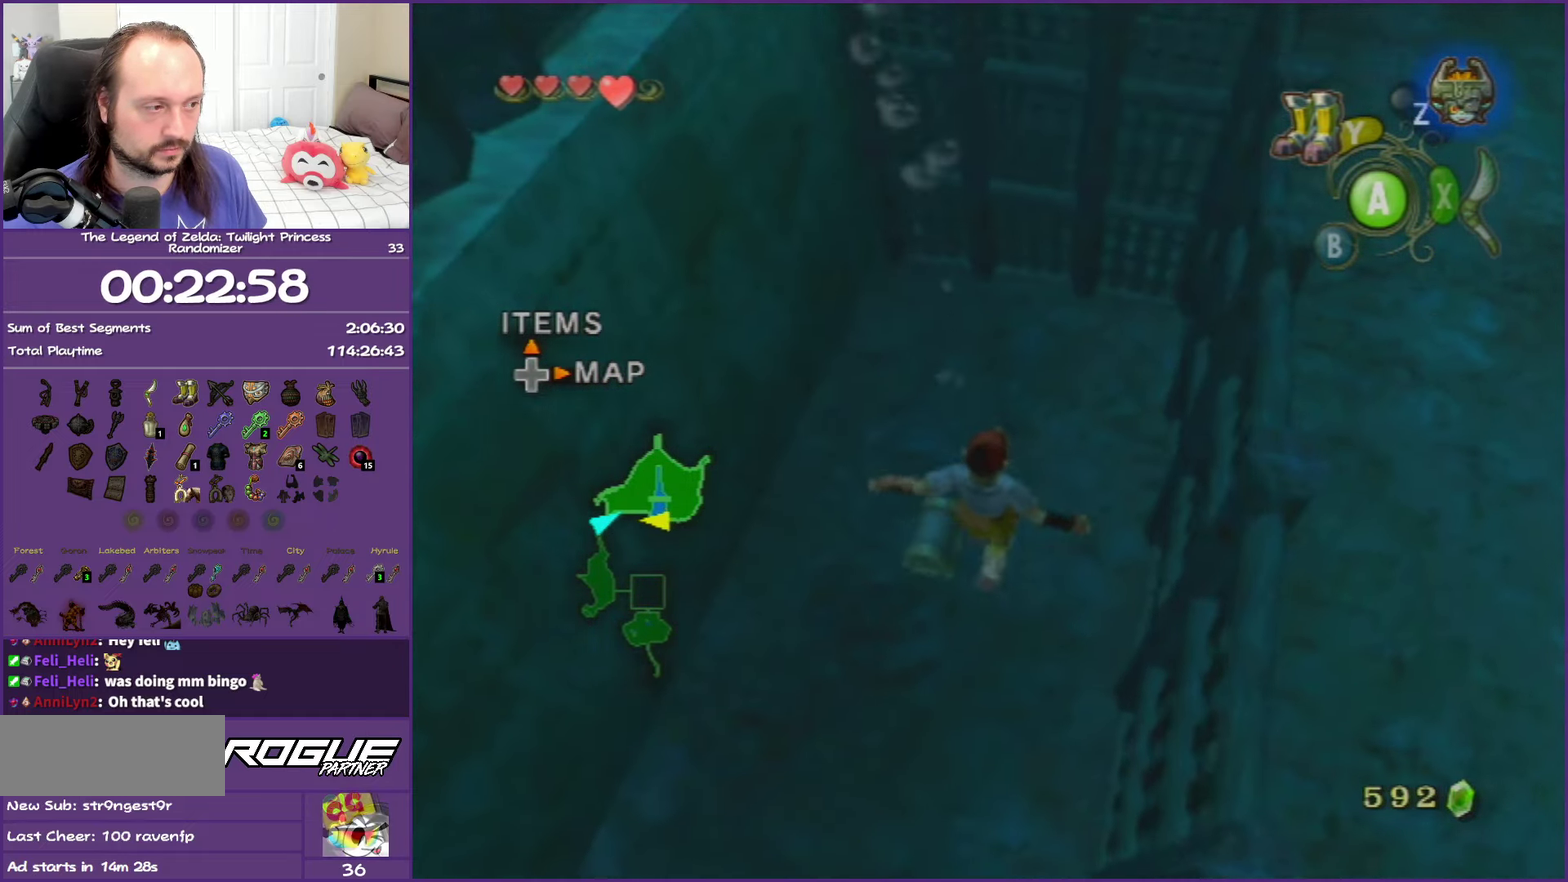
{"buttons": [], "left_stick": "left", "right_stick": "center", "events": [[33, "left_stick", "up"], [167, "left_stick", "up-left"], [333, "left_stick", "left"]]}
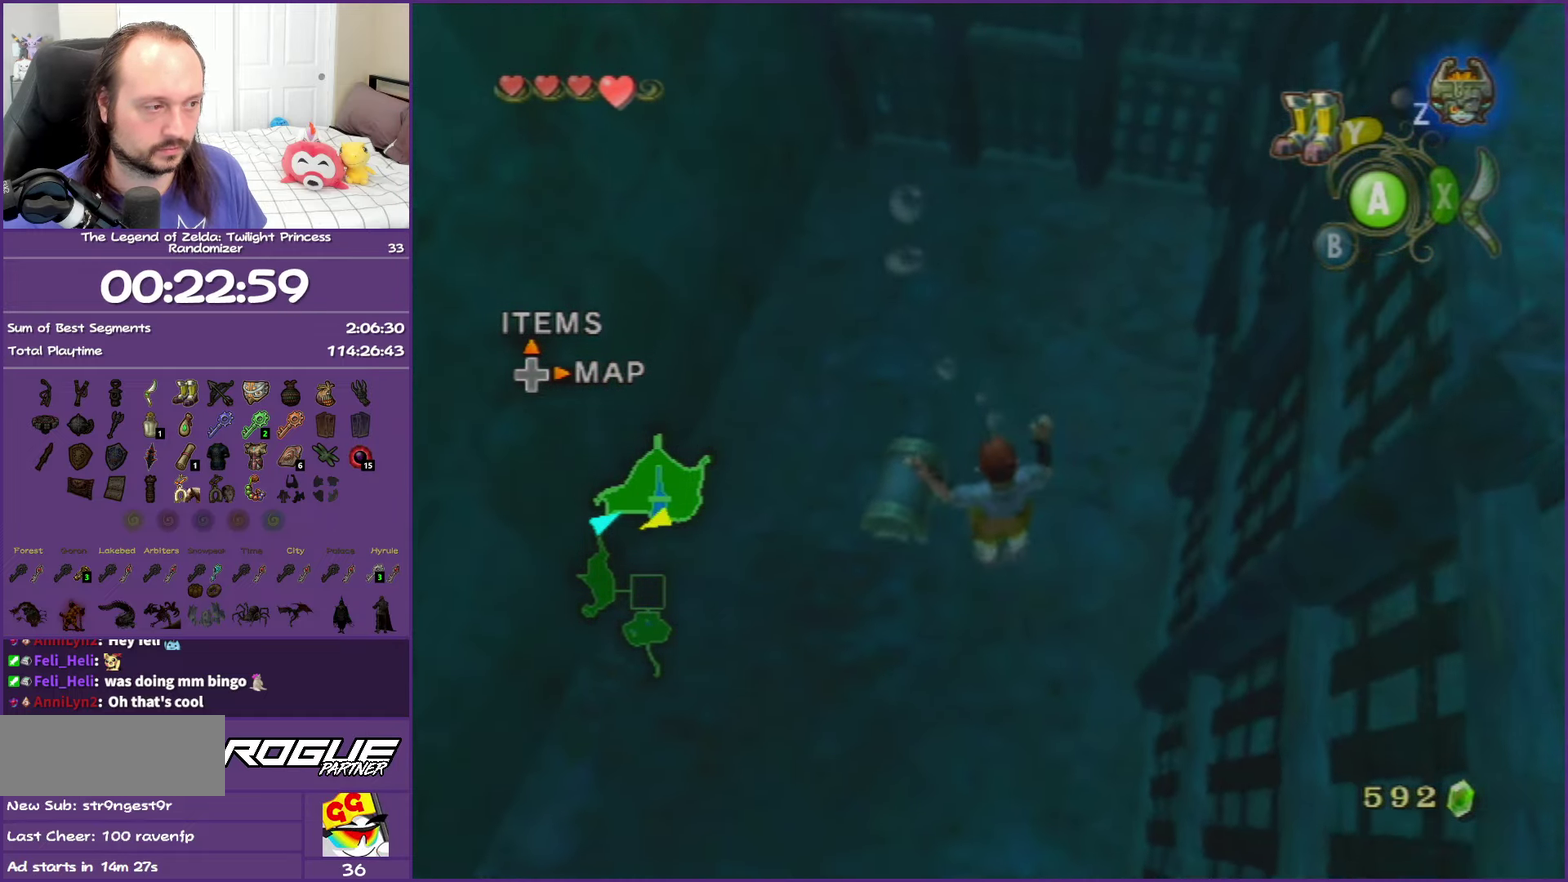
{"buttons": [], "left_stick": "up-left", "right_stick": "center", "events": [[167, "left_stick", "up-left"], [267, "left_stick", "up"], [450, "left_stick", "up-left"]]}
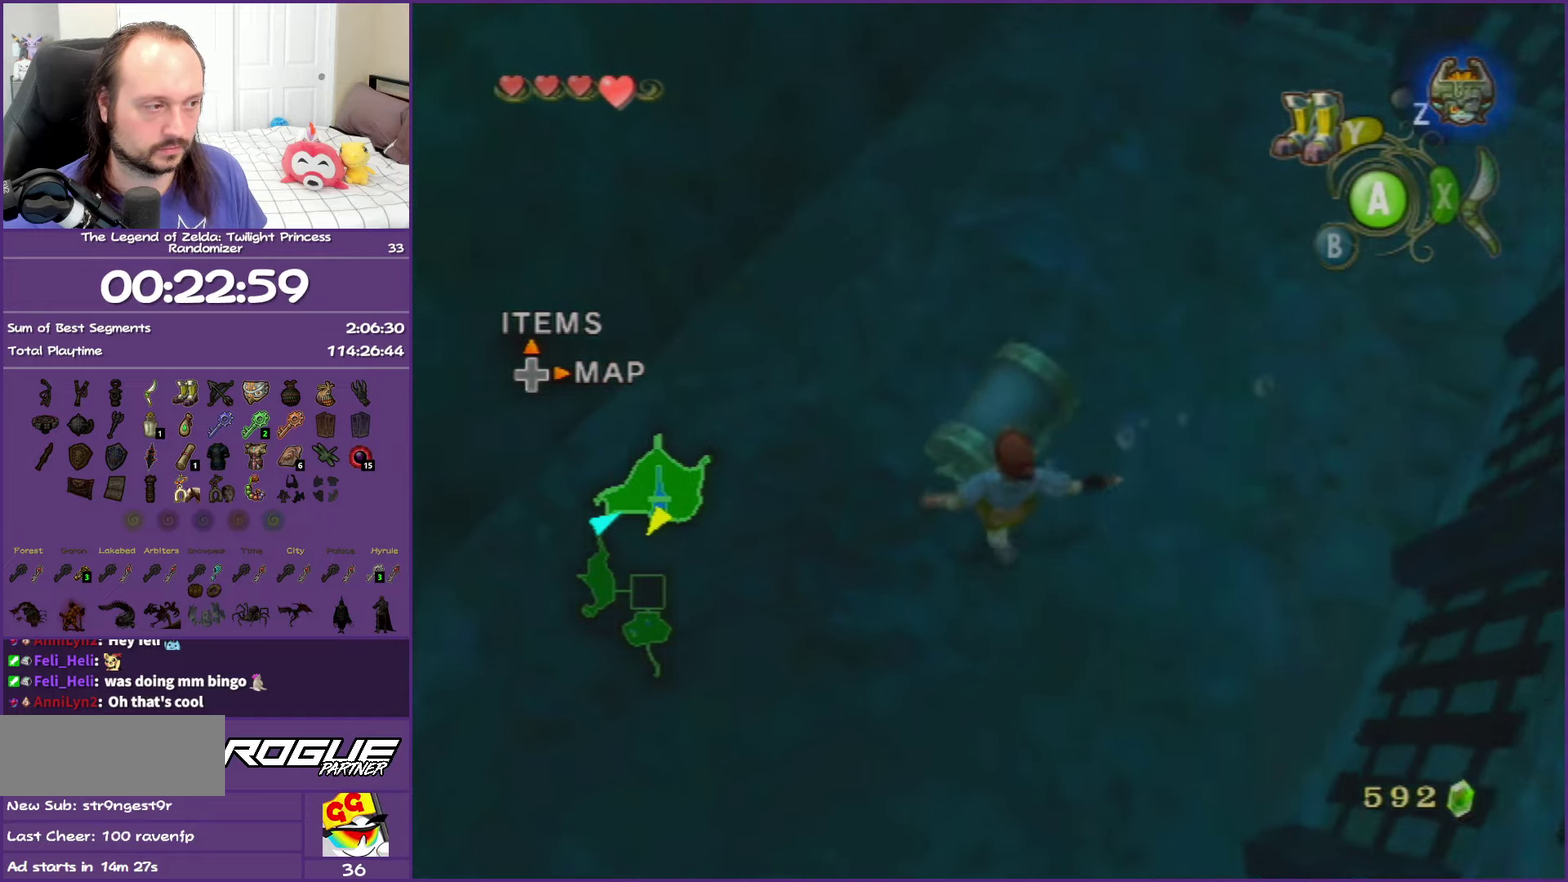
{"buttons": [], "left_stick": "up", "right_stick": "center", "events": [[33, "left_stick", "up"], [200, "left_stick", "center"], [450, "left_stick", "up"]]}
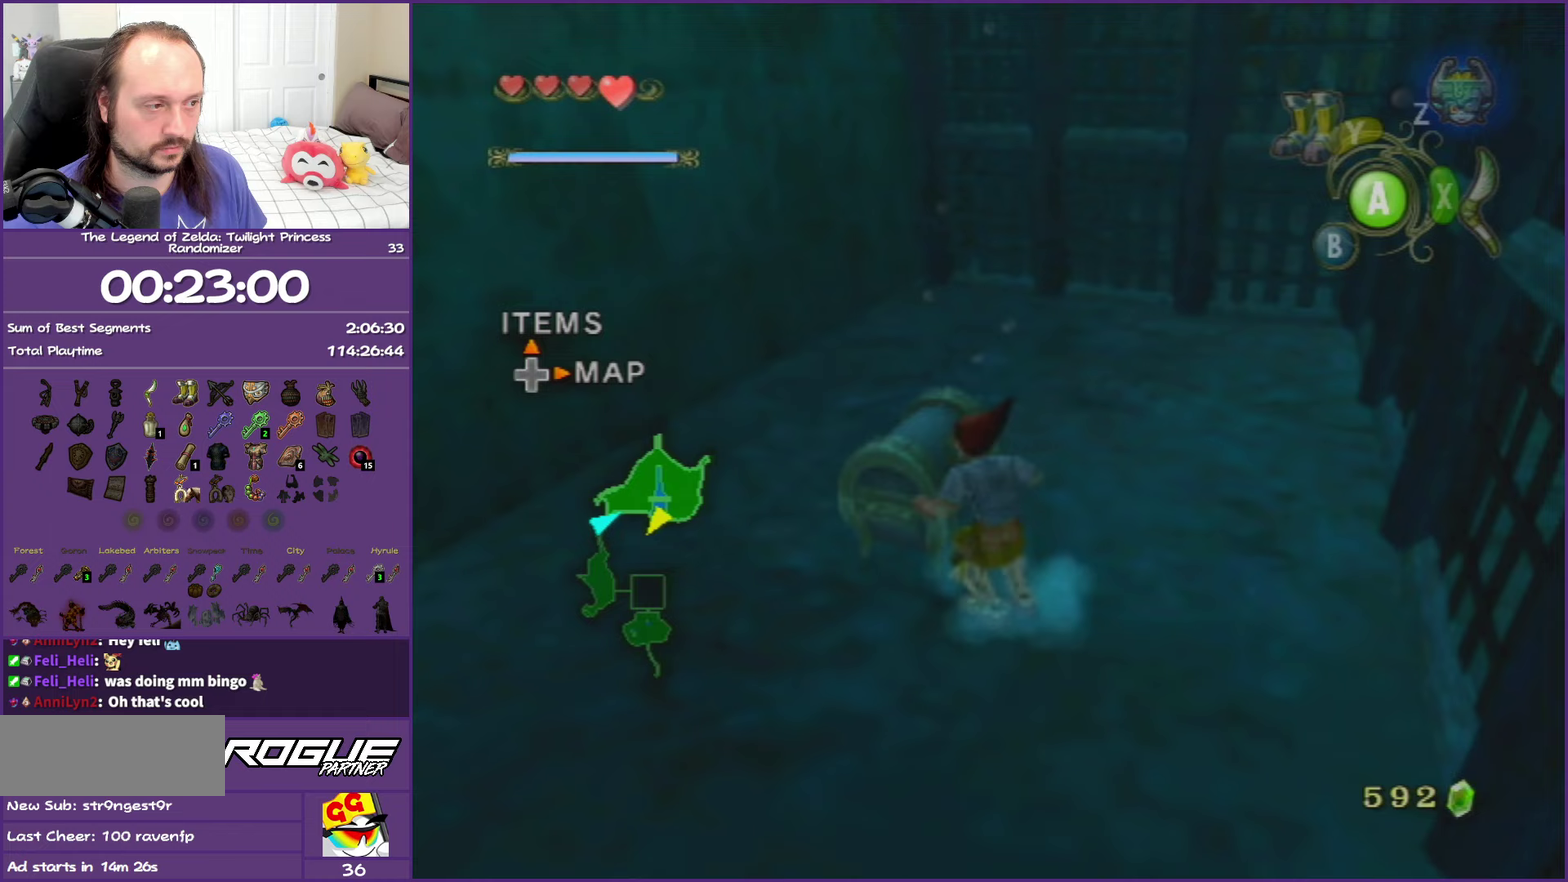
{"buttons": [], "left_stick": "up-left", "right_stick": "center", "events": [[233, "left_stick", "up-left"]]}
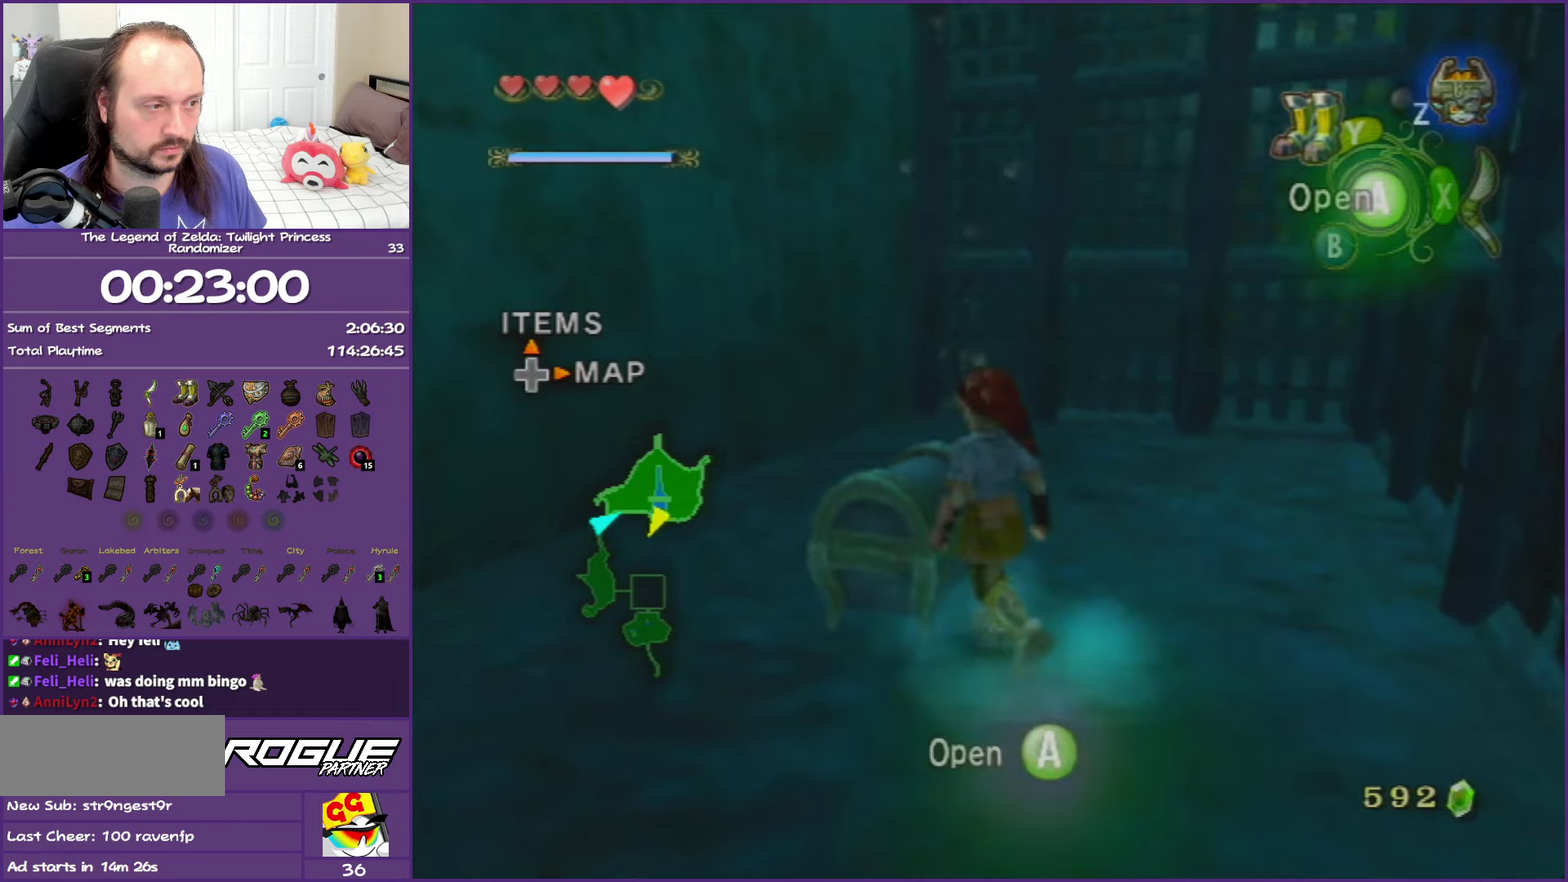
{"buttons": [], "left_stick": "center", "right_stick": "center", "events": [[83, "left_stick", "center"], [200, "A", "down"], [300, "A", "up"]]}
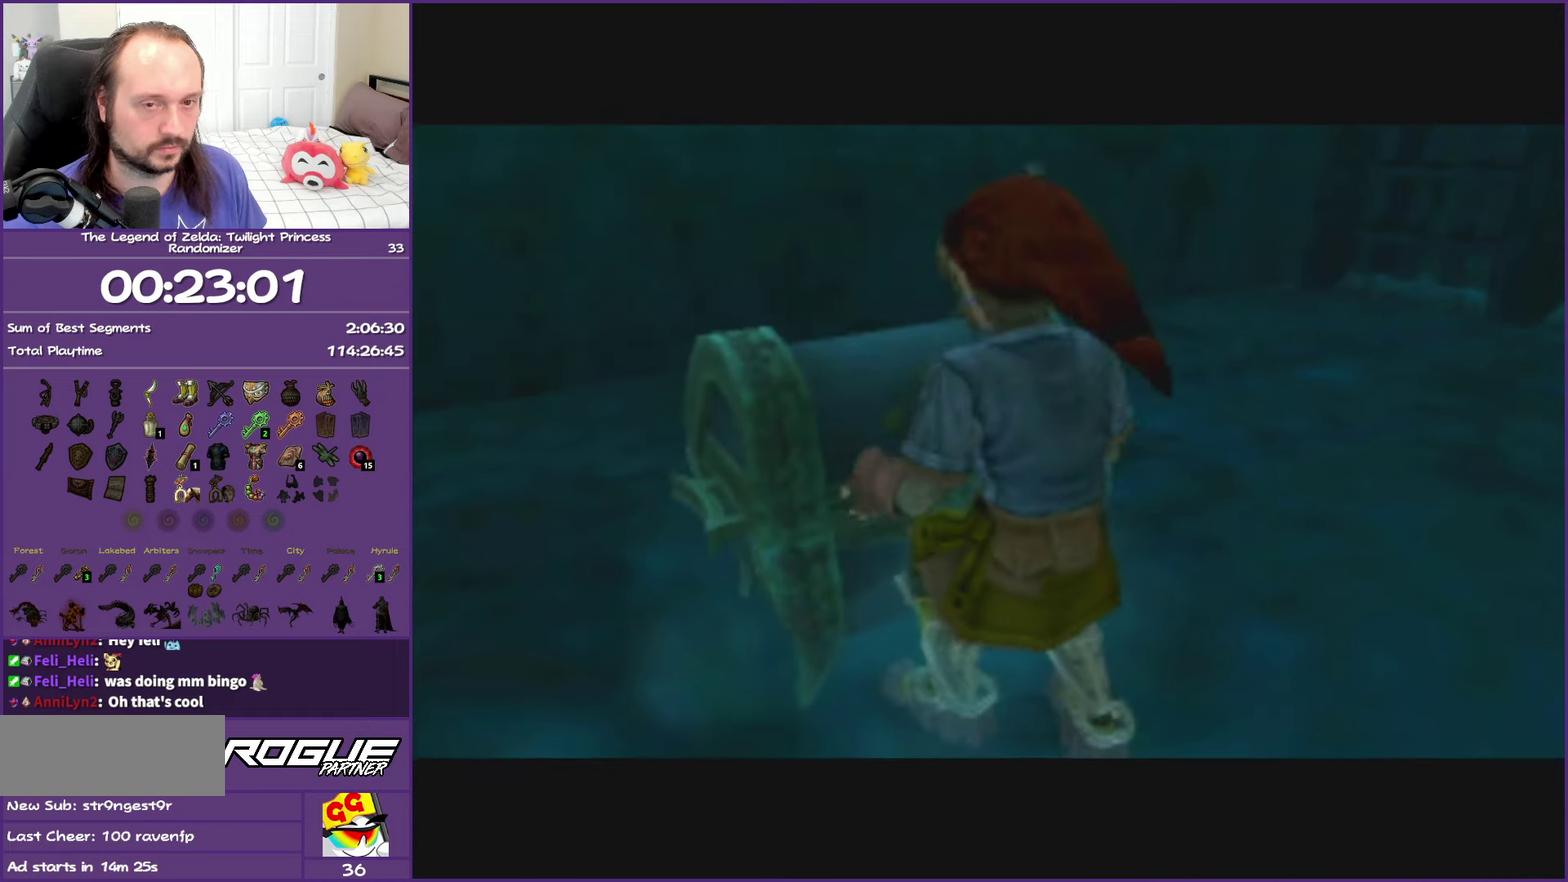
{"buttons": [], "left_stick": "center", "right_stick": "center", "events": []}
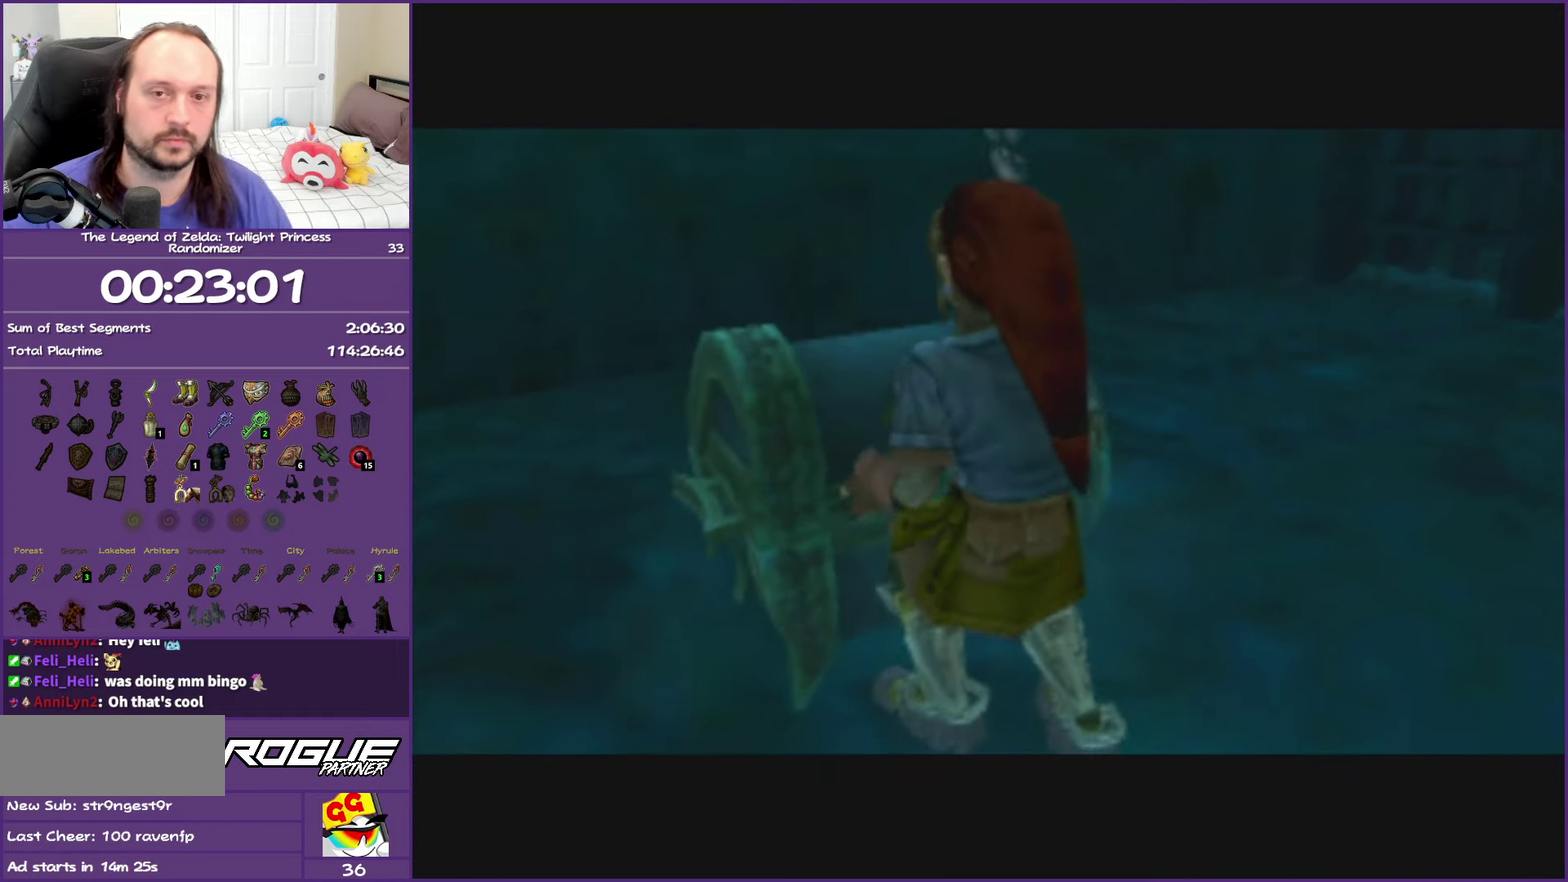
{"buttons": [], "left_stick": "center", "right_stick": "center", "events": []}
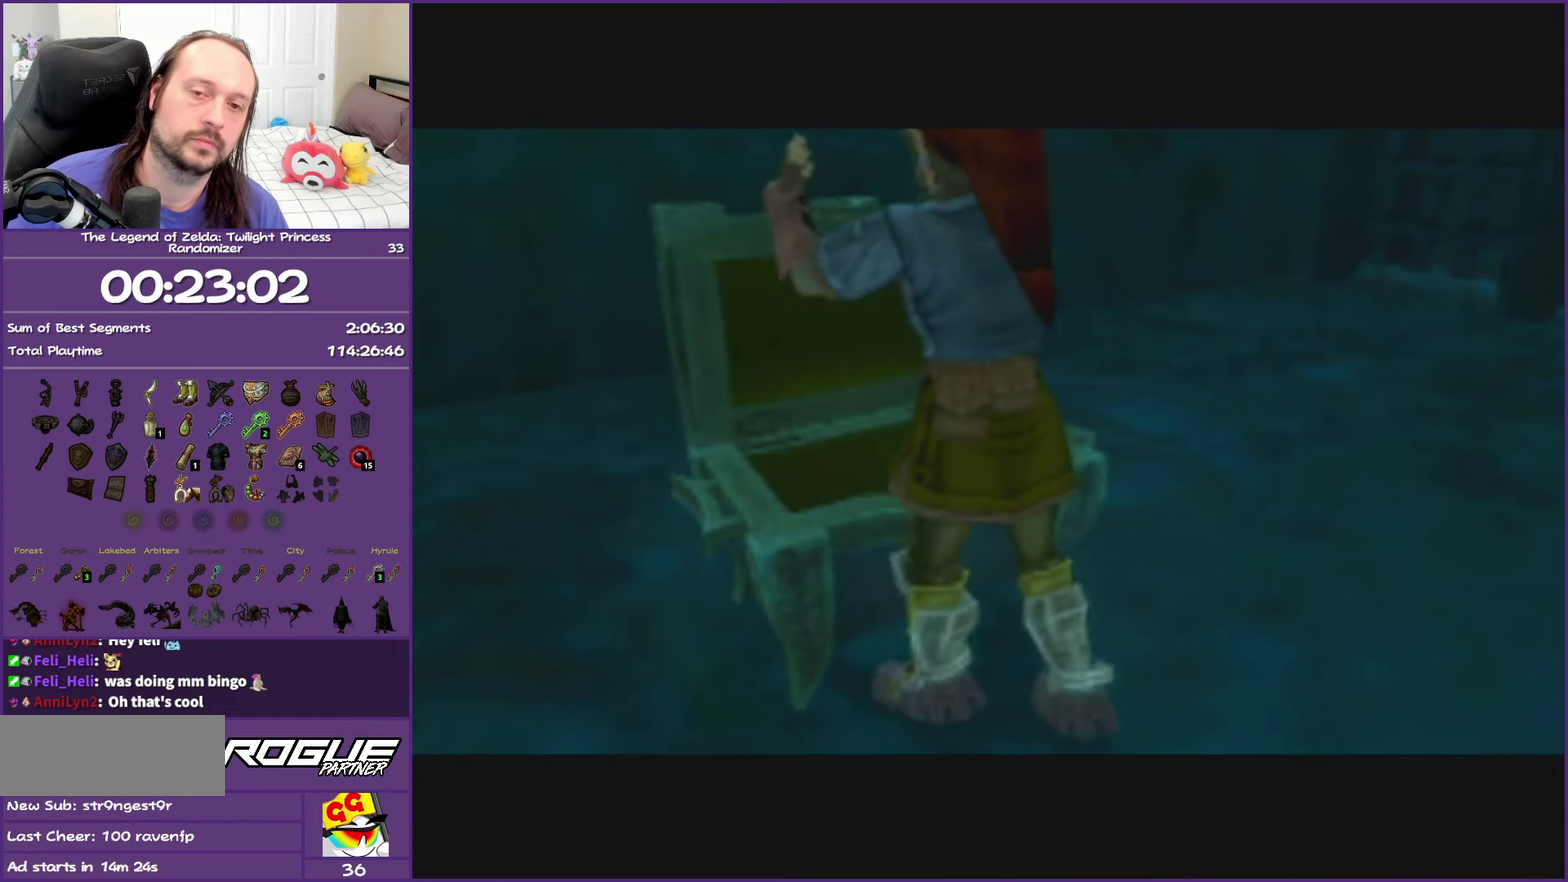
{"buttons": [], "left_stick": "center", "right_stick": "center", "events": []}
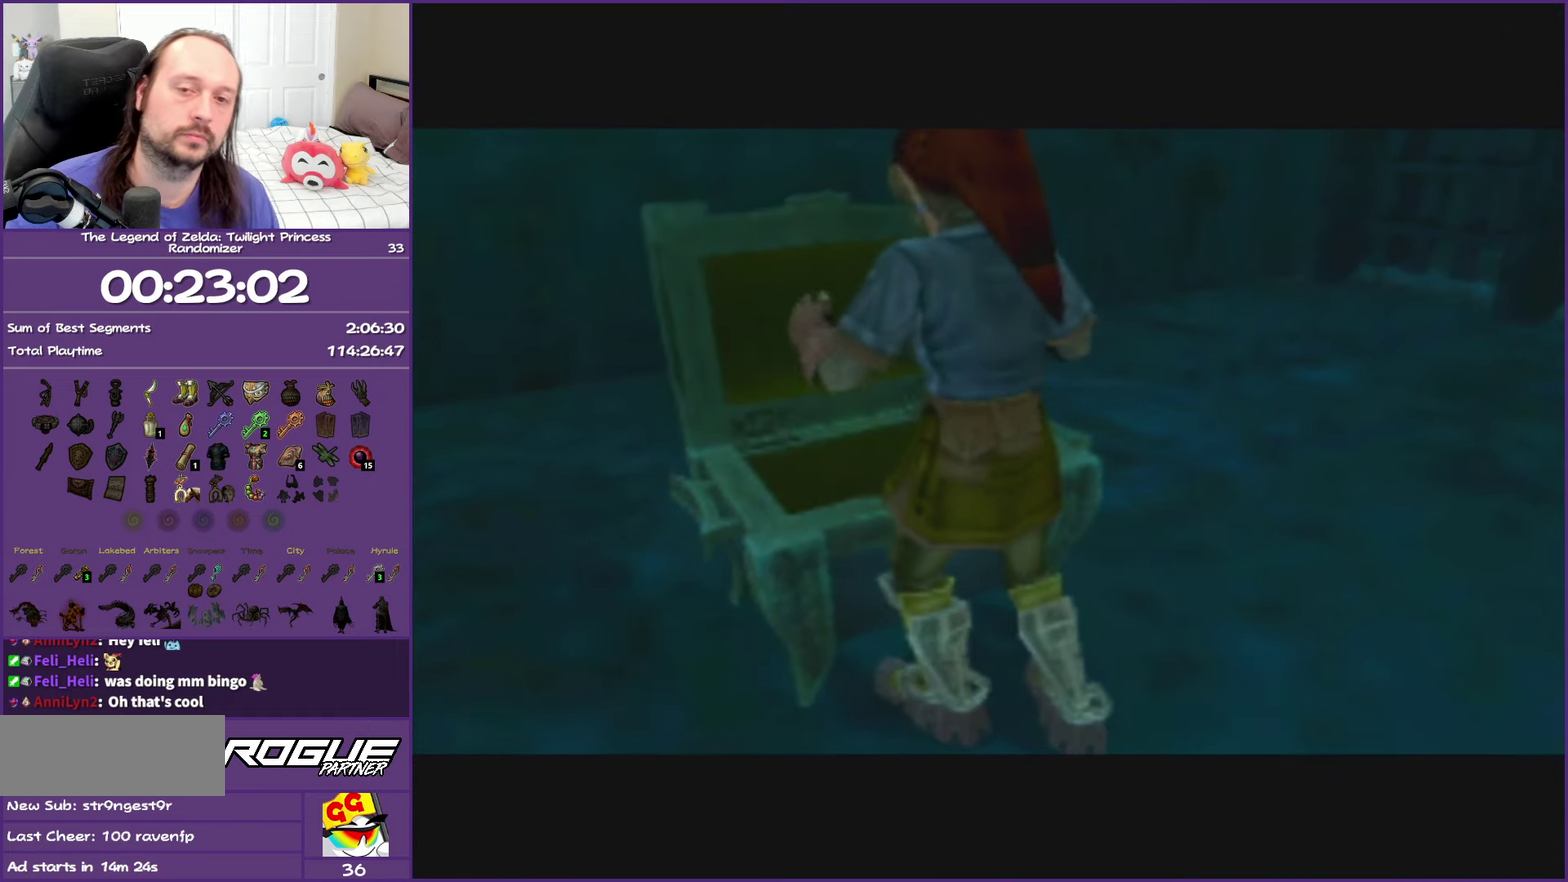
{"buttons": [], "left_stick": "center", "right_stick": "center", "events": []}
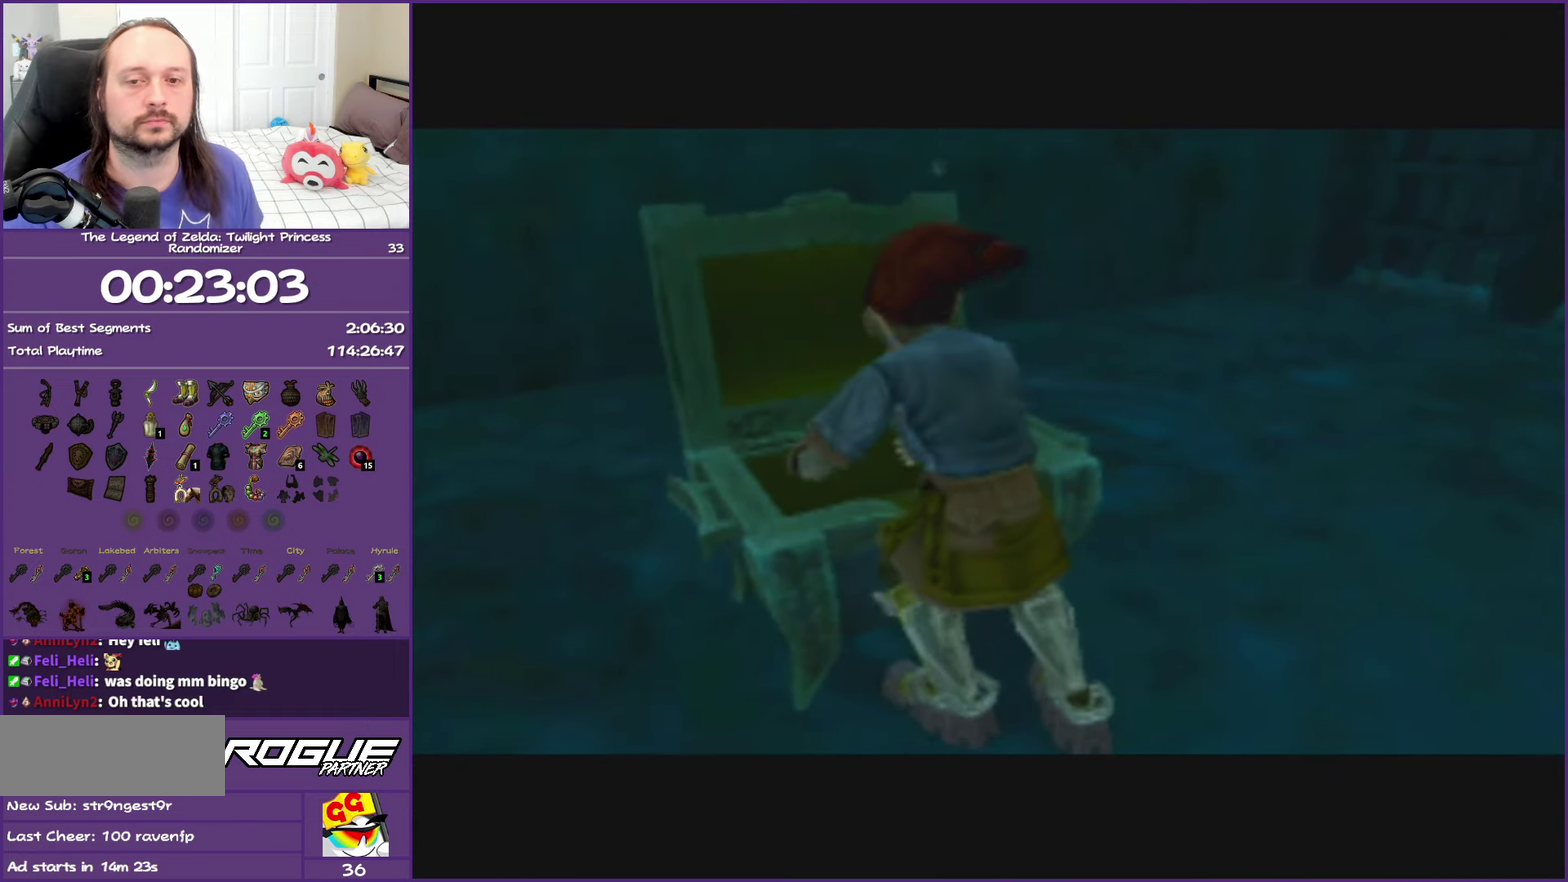
{"buttons": [], "left_stick": "center", "right_stick": "center", "events": []}
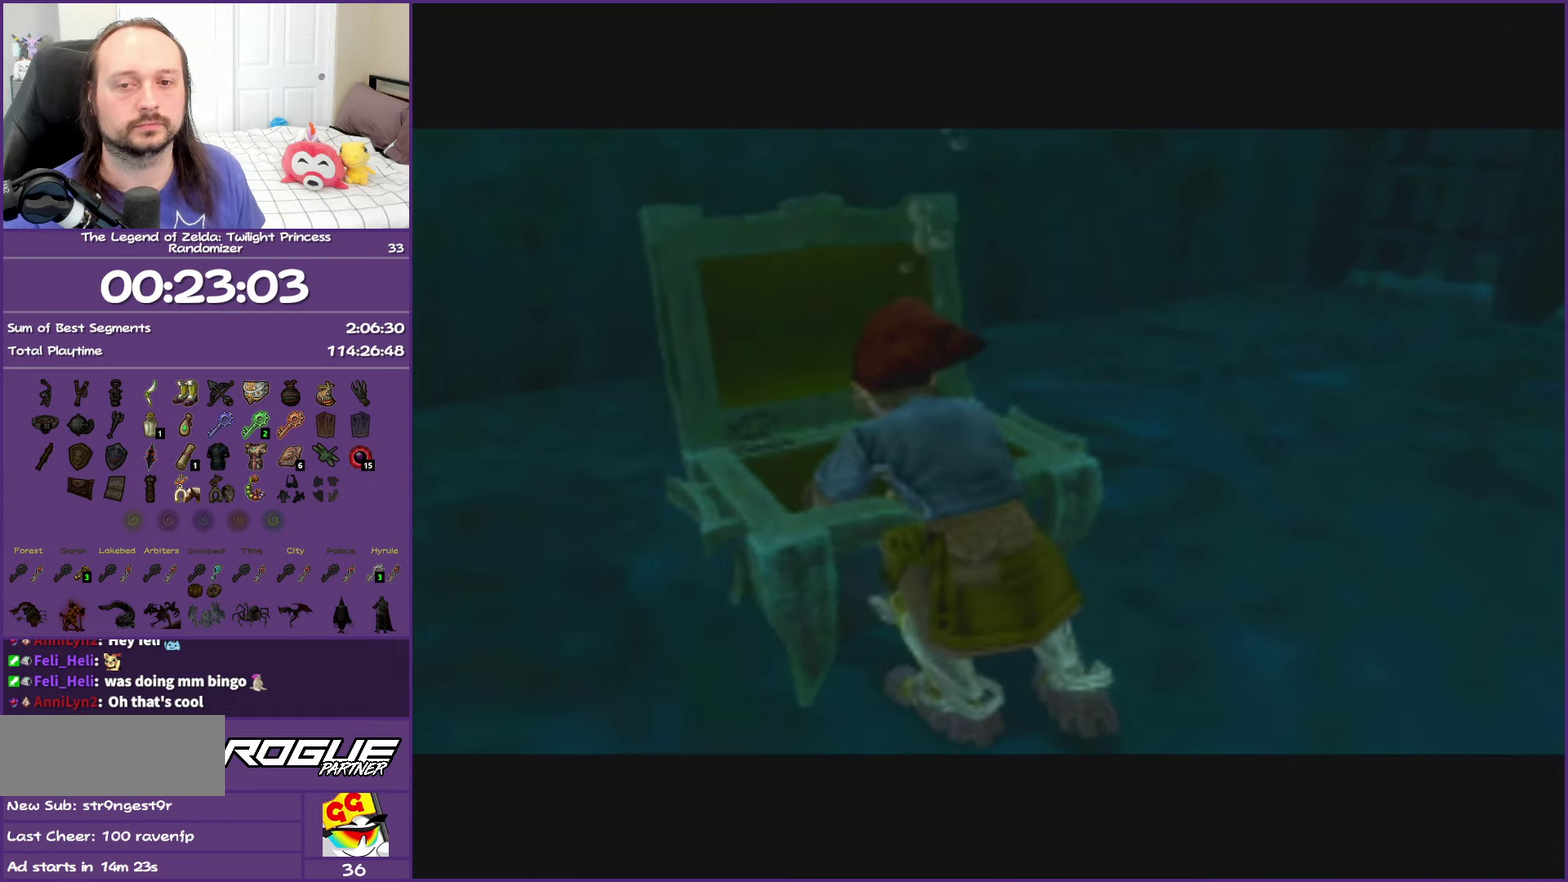
{"buttons": [], "left_stick": "center", "right_stick": "center", "events": []}
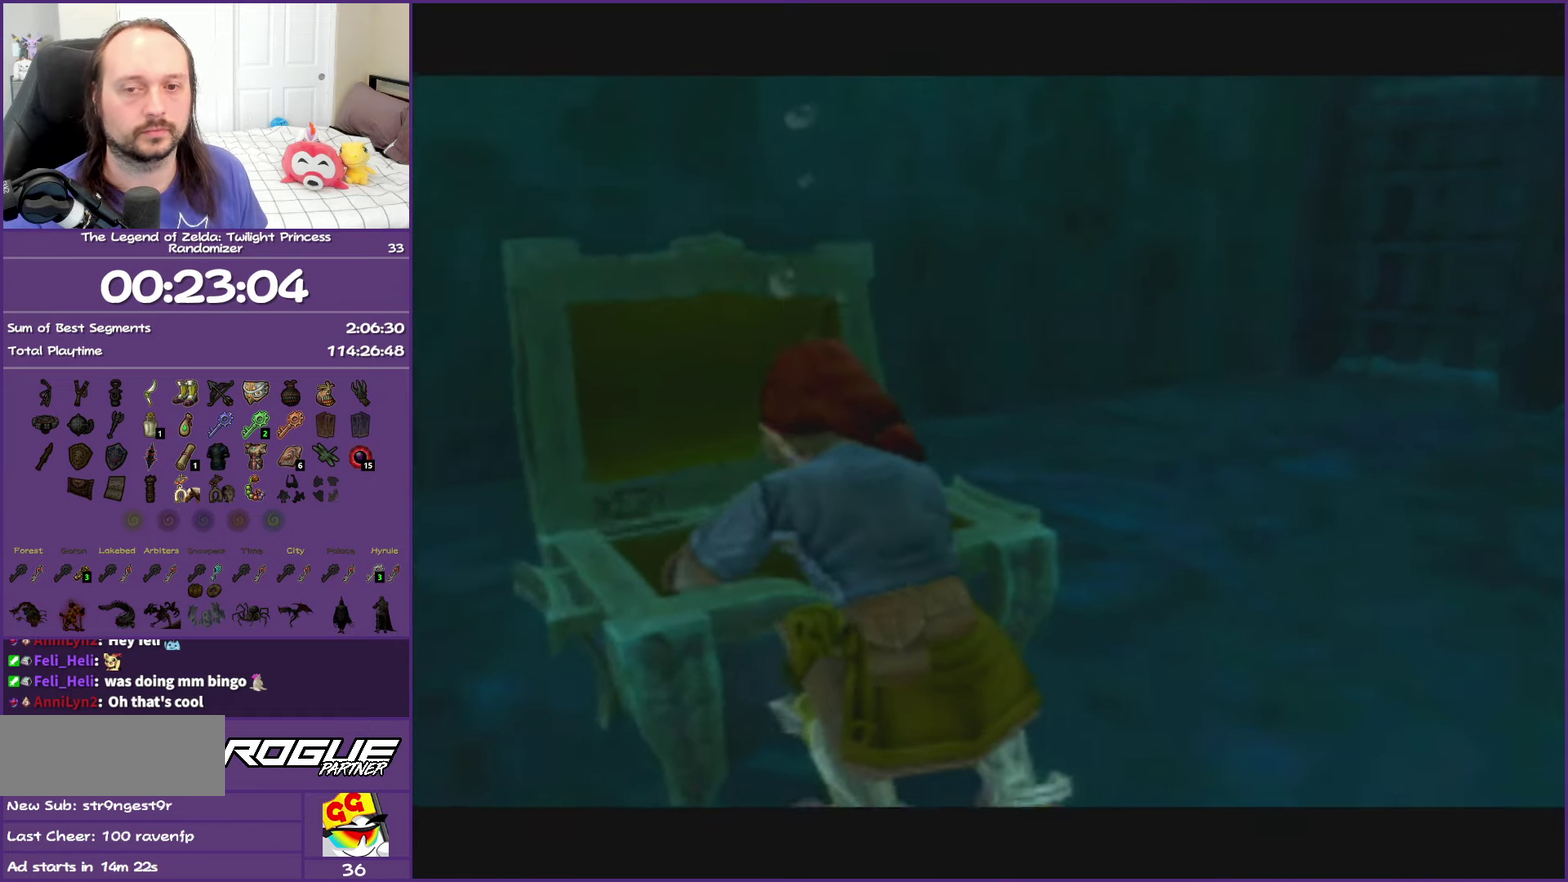
{"buttons": [], "left_stick": "center", "right_stick": "center", "events": []}
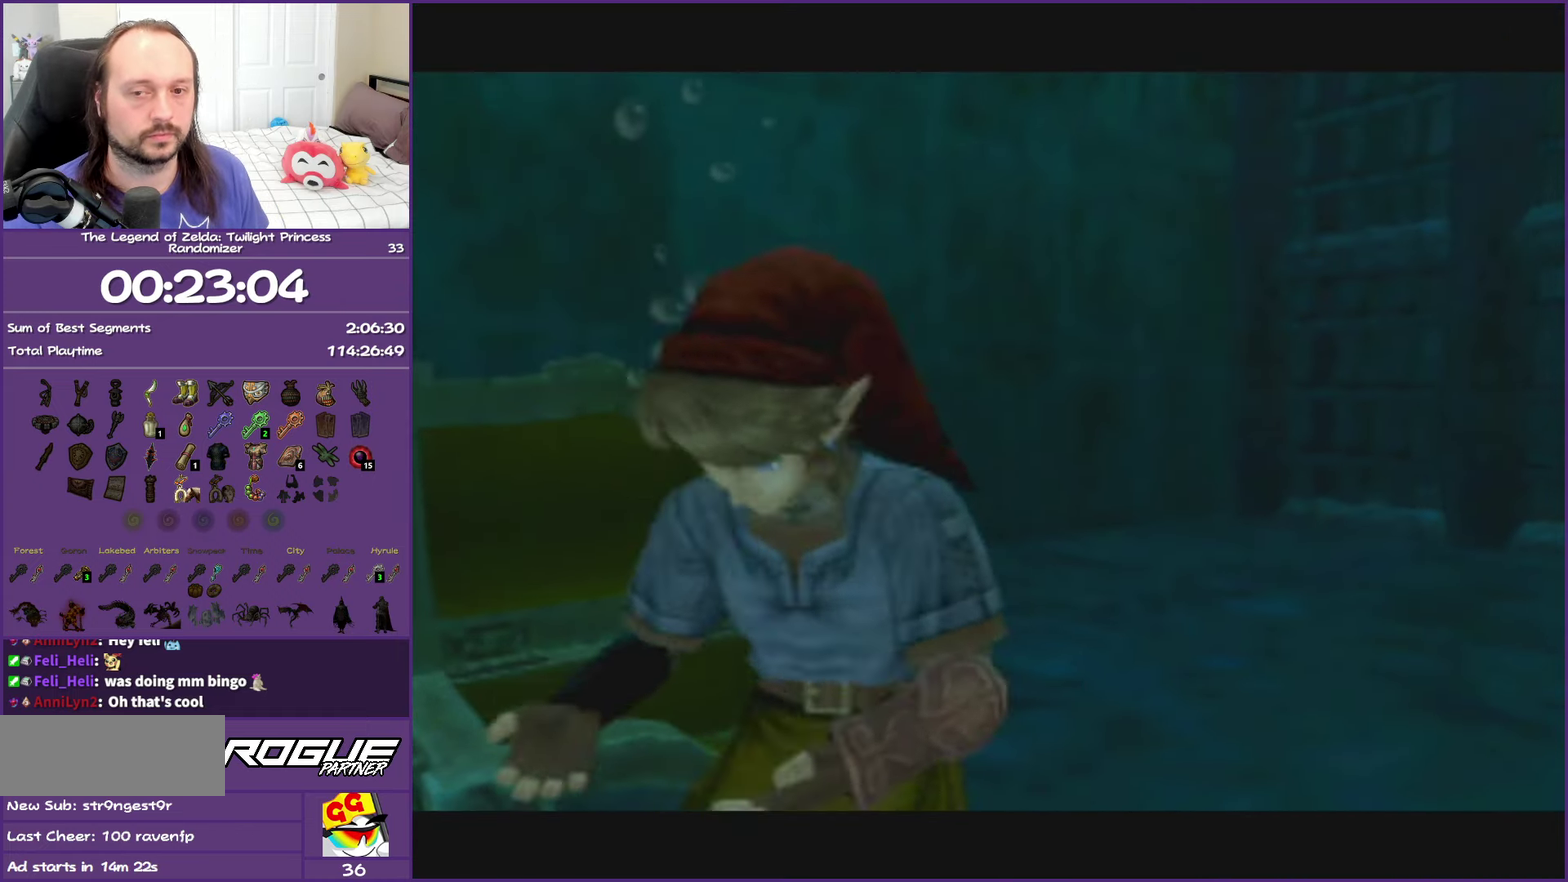
{"buttons": [], "left_stick": "center", "right_stick": "center", "events": []}
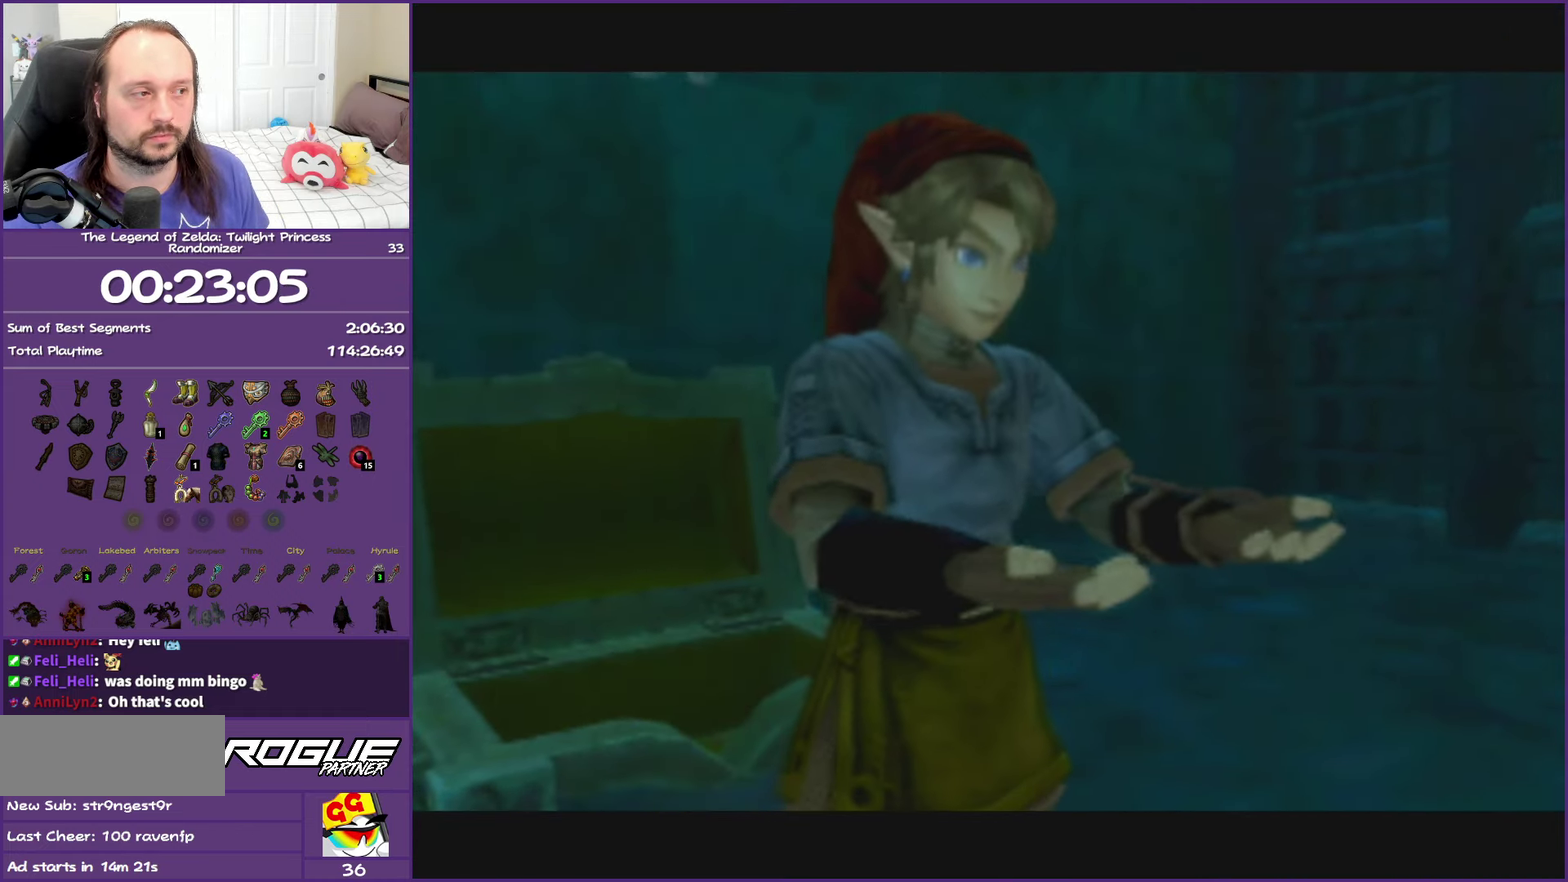
{"buttons": ["A", "B"], "left_stick": "center", "right_stick": "center", "events": [[417, "A", "down"], [433, "B", "down"]]}
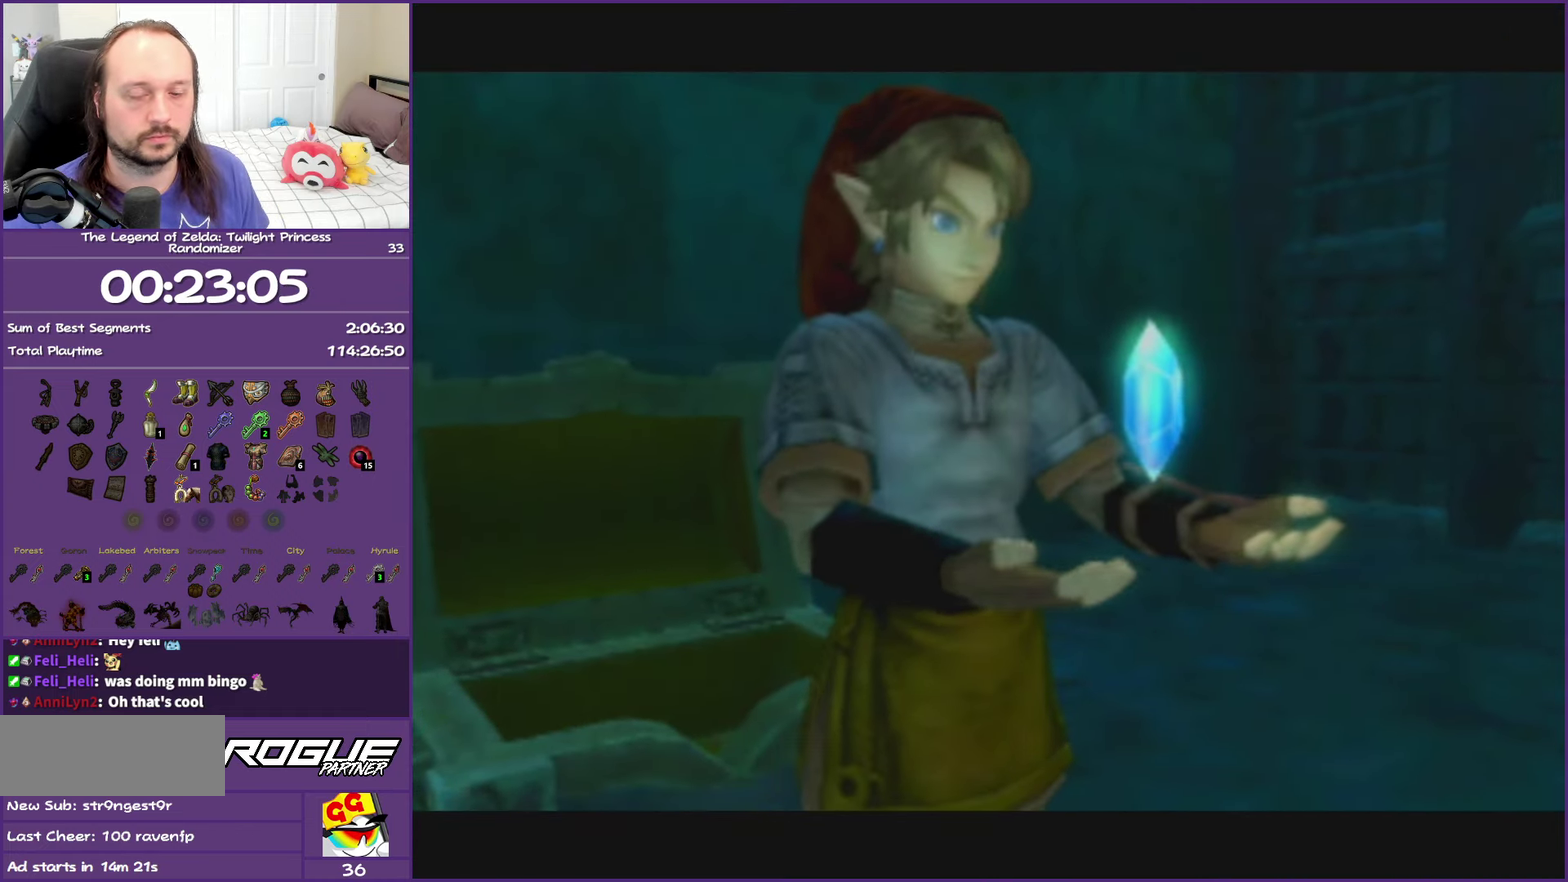
{"buttons": [], "left_stick": "center", "right_stick": "center", "events": [[50, "A", "up"], [50, "B", "up"], [150, "A", "down"], [150, "B", "down"], [250, "A", "up"], [250, "B", "up"], [350, "A", "down"], [350, "B", "down"], [450, "A", "up"], [450, "B", "up"]]}
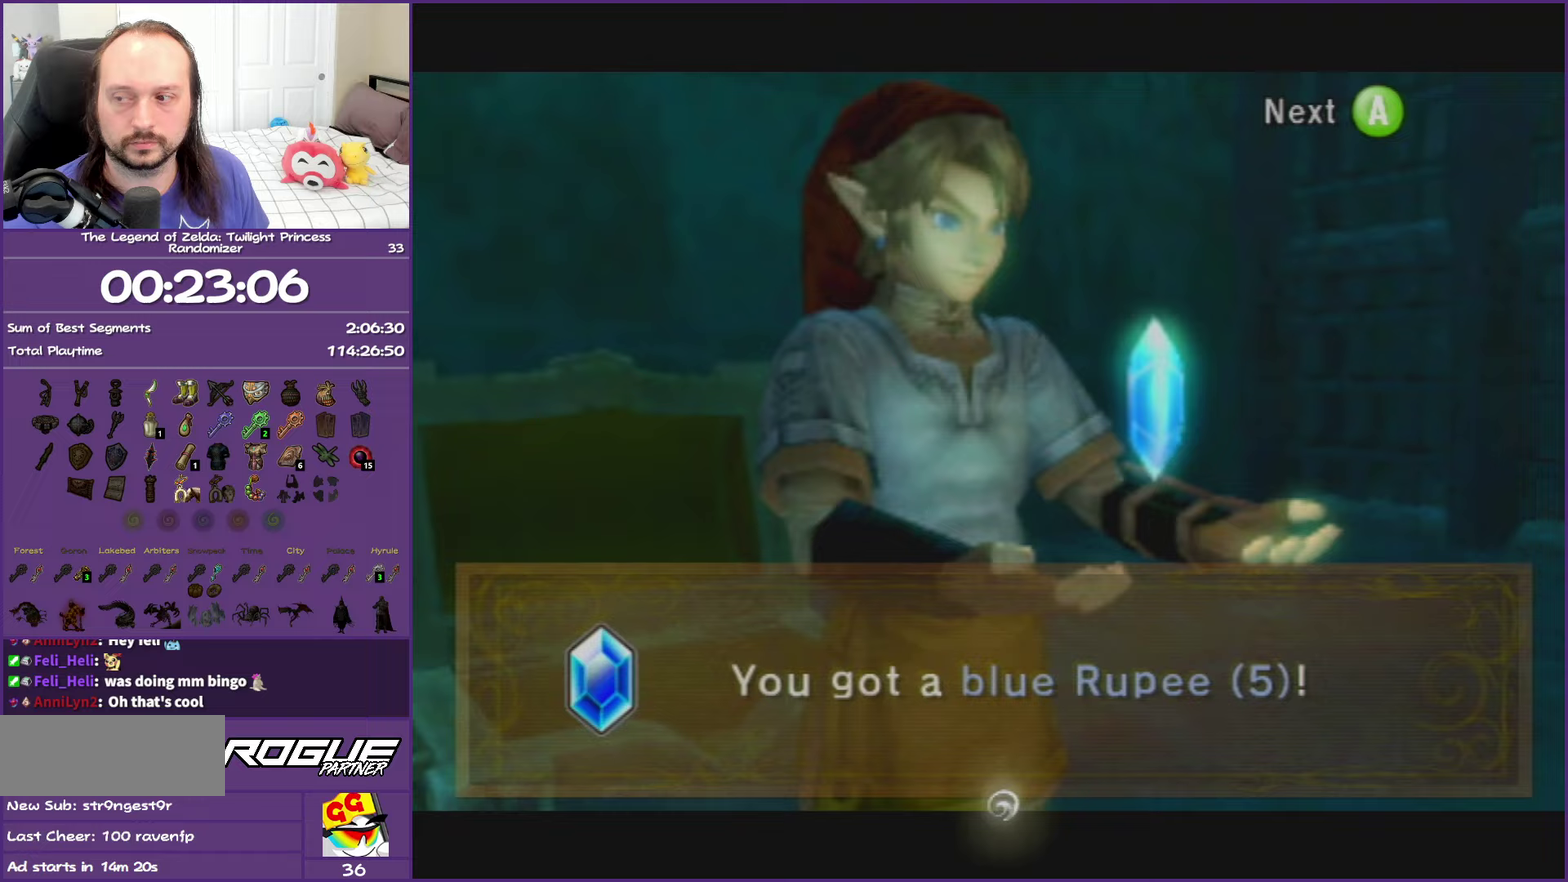
{"buttons": [], "left_stick": "down-right", "right_stick": "center", "events": [[33, "A", "down"], [33, "B", "down"], [150, "A", "up"], [150, "B", "up"], [233, "left_stick", "down-right"], [400, "Y", "down"], [500, "Y", "up"]]}
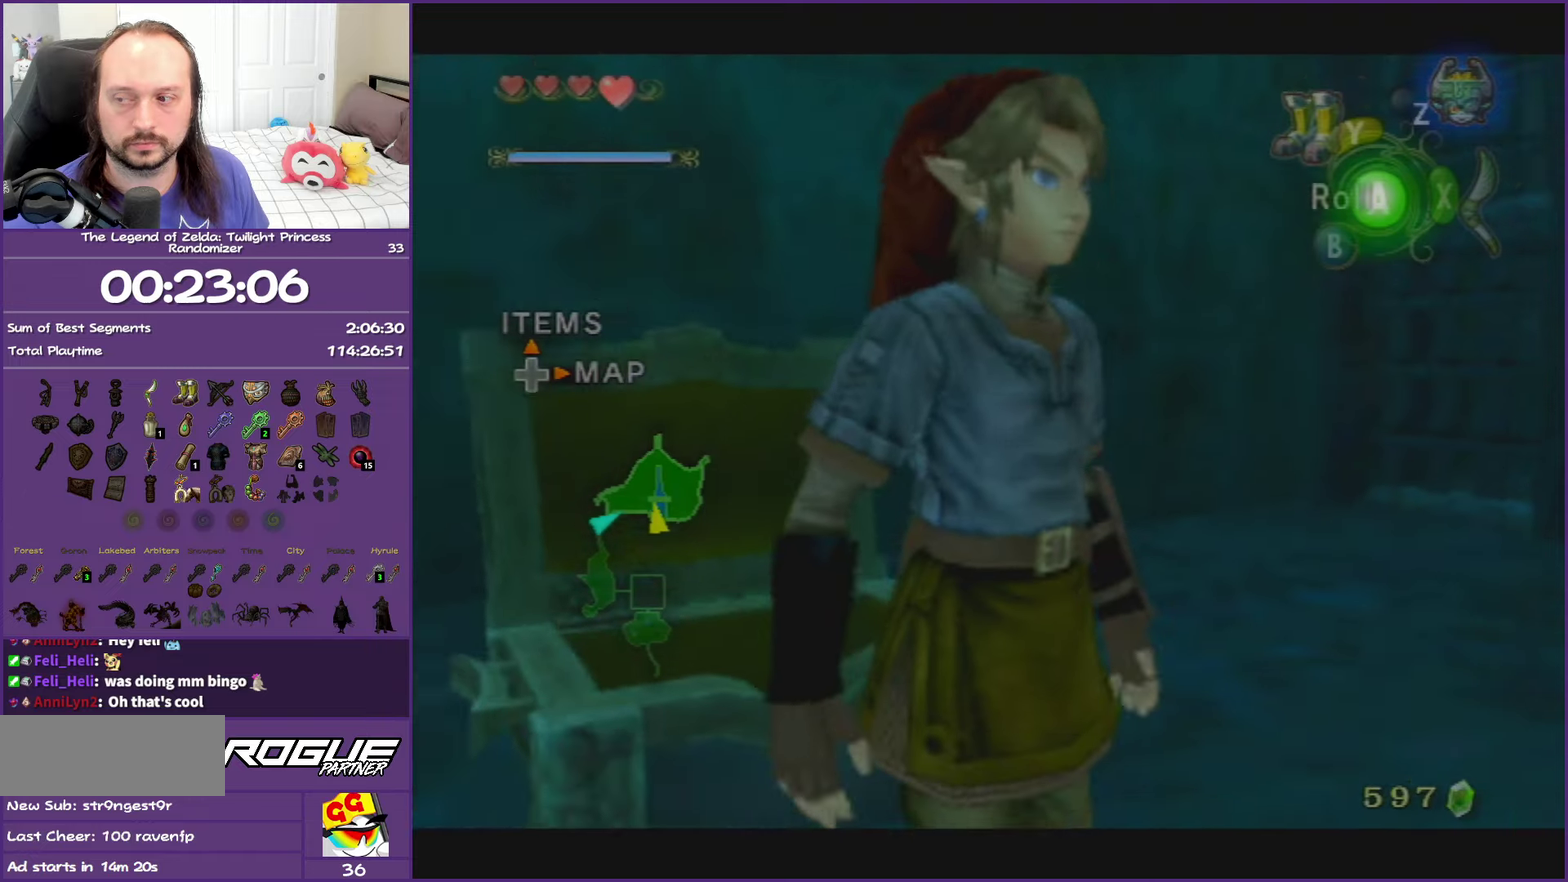
{"buttons": [], "left_stick": "right", "right_stick": "center", "events": [[67, "Y", "down"], [200, "Y", "up"], [283, "Y", "down"], [417, "Y", "up"], [417, "left_stick", "right"]]}
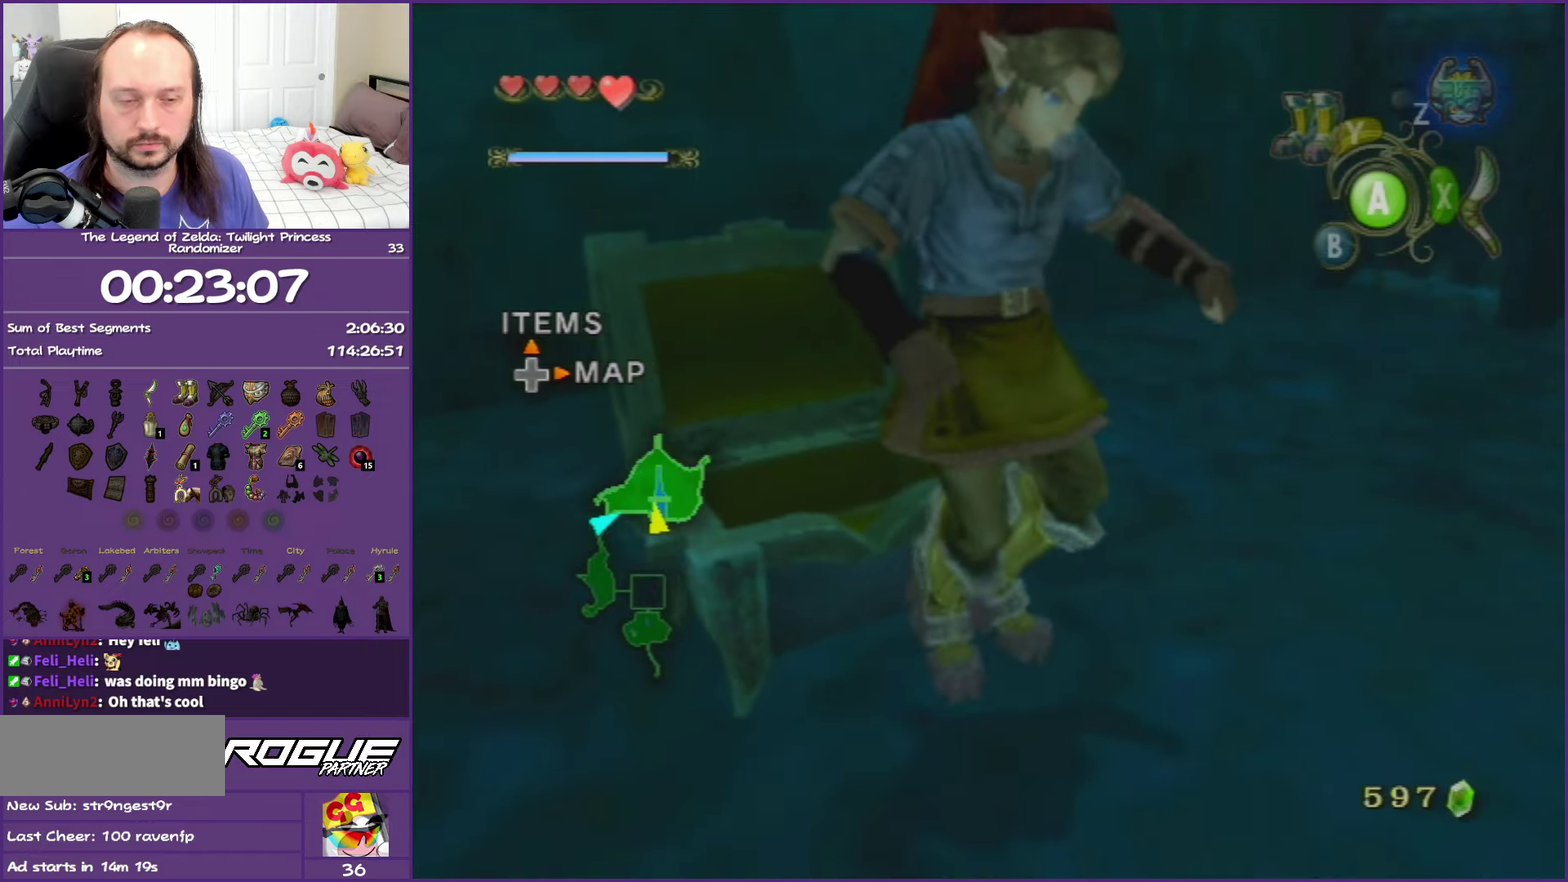
{"buttons": ["A"], "left_stick": "down", "right_stick": "center", "events": [[100, "left_stick", "up-right"], [183, "A", "down"], [333, "A", "up"], [383, "left_stick", "right"], [400, "A", "down"], [433, "left_stick", "down-right"], [500, "left_stick", "down"]]}
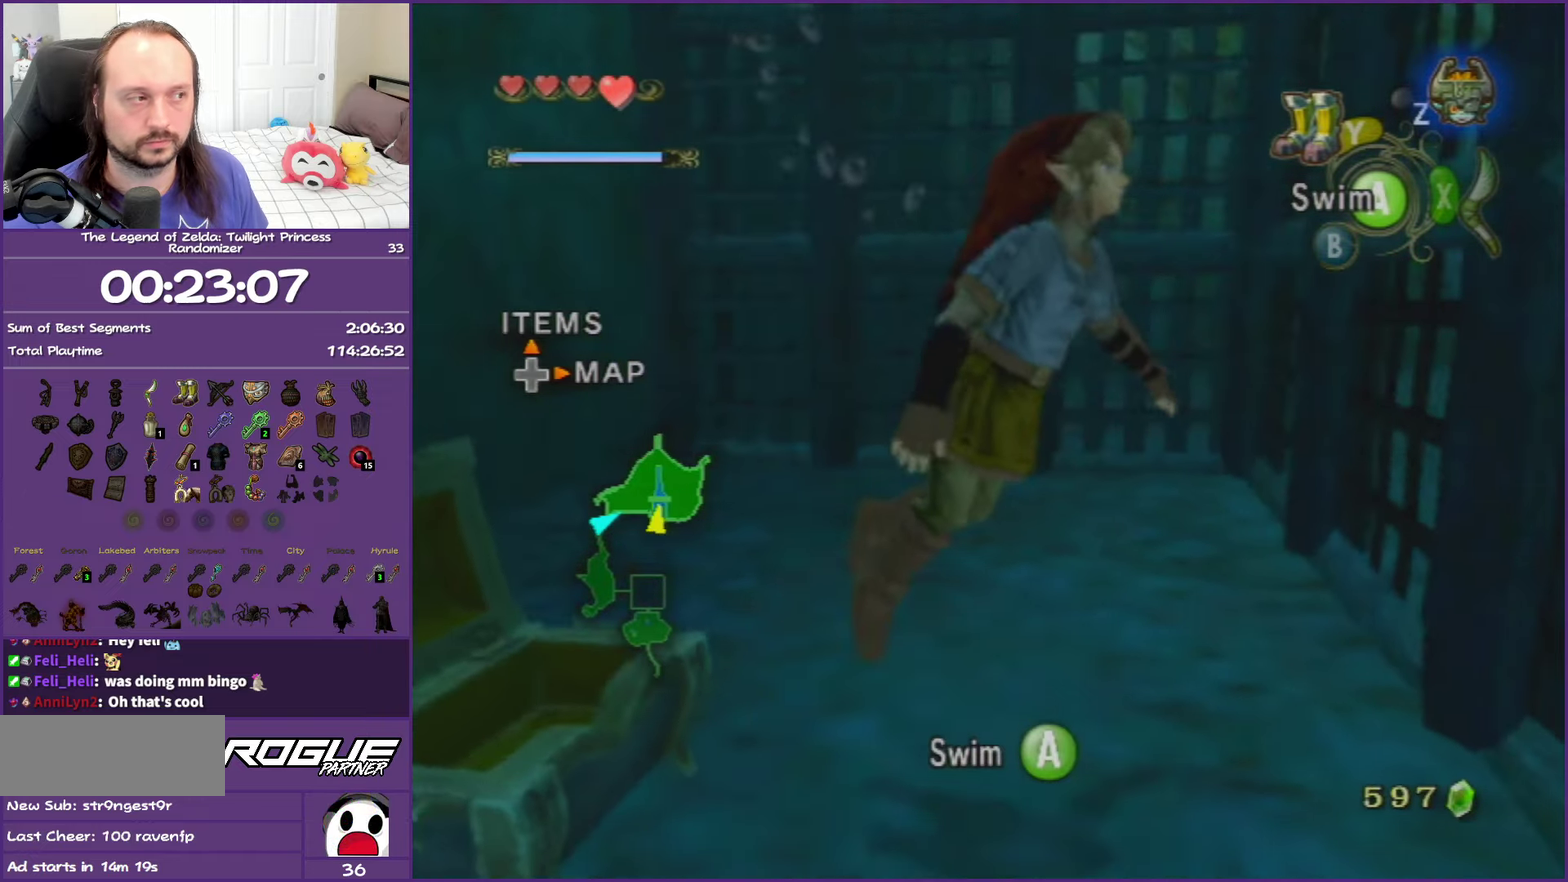
{"buttons": [], "left_stick": "down", "right_stick": "center", "events": [[50, "A", "up"], [117, "A", "down"], [267, "A", "up"], [333, "A", "down"], [467, "A", "up"]]}
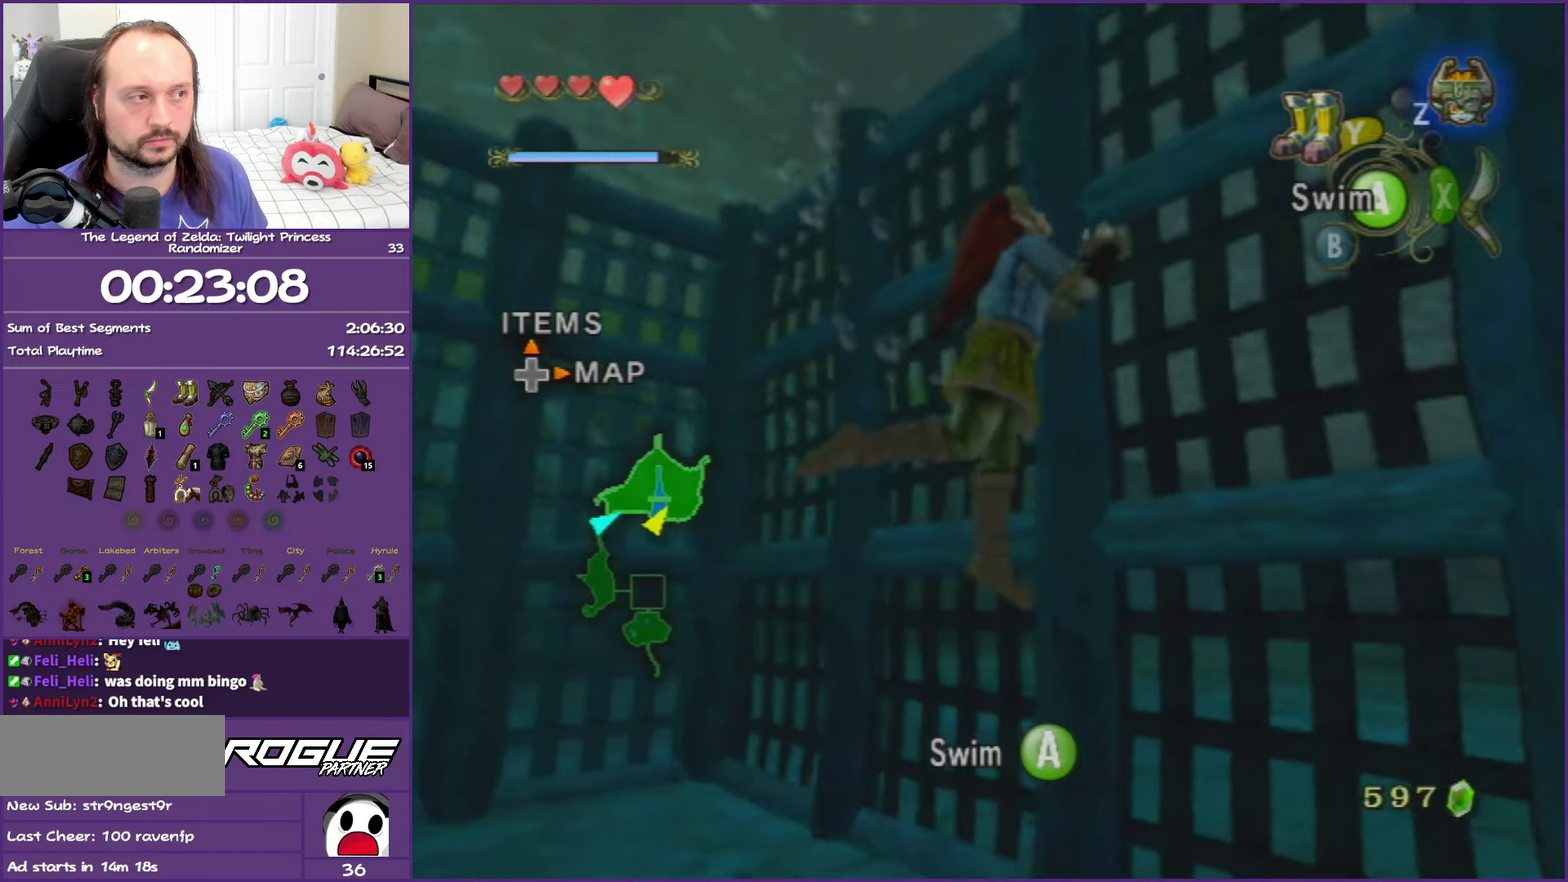
{"buttons": ["A"], "left_stick": "up-right", "right_stick": "center", "events": [[50, "A", "down"], [183, "A", "up"], [250, "left_stick", "down-right"], [267, "A", "down"], [367, "left_stick", "right"], [417, "A", "up"], [433, "left_stick", "up-right"], [483, "A", "down"]]}
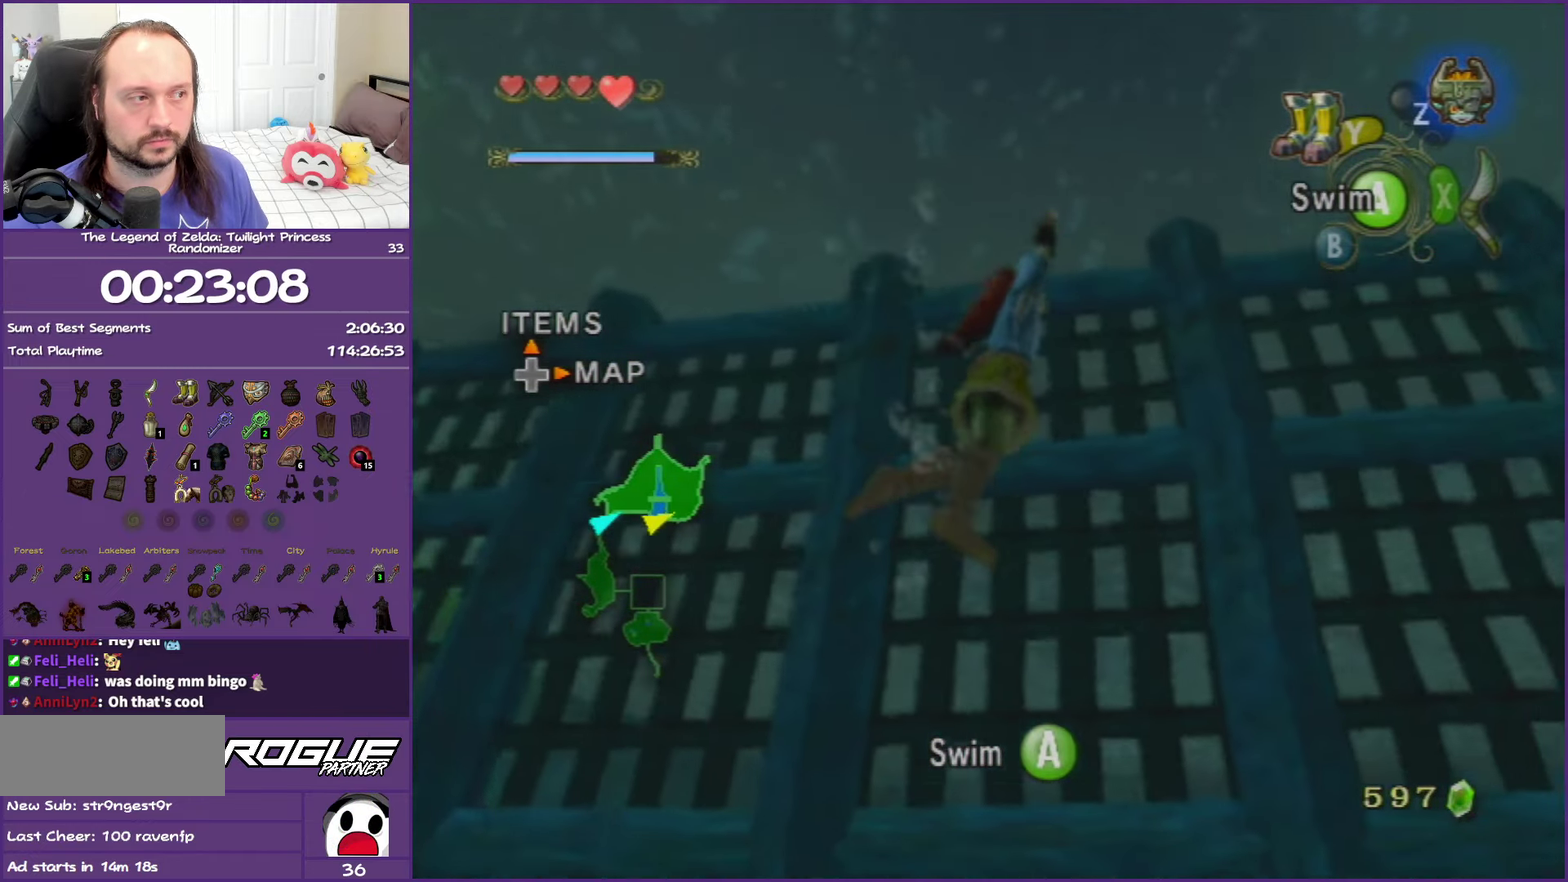
{"buttons": ["A"], "left_stick": "center", "right_stick": "center", "events": [[50, "left_stick", "up"], [133, "A", "up"], [133, "left_stick", "center"], [200, "A", "down"], [333, "A", "up"], [383, "left_stick", "up-right"], [417, "A", "down"], [500, "left_stick", "center"]]}
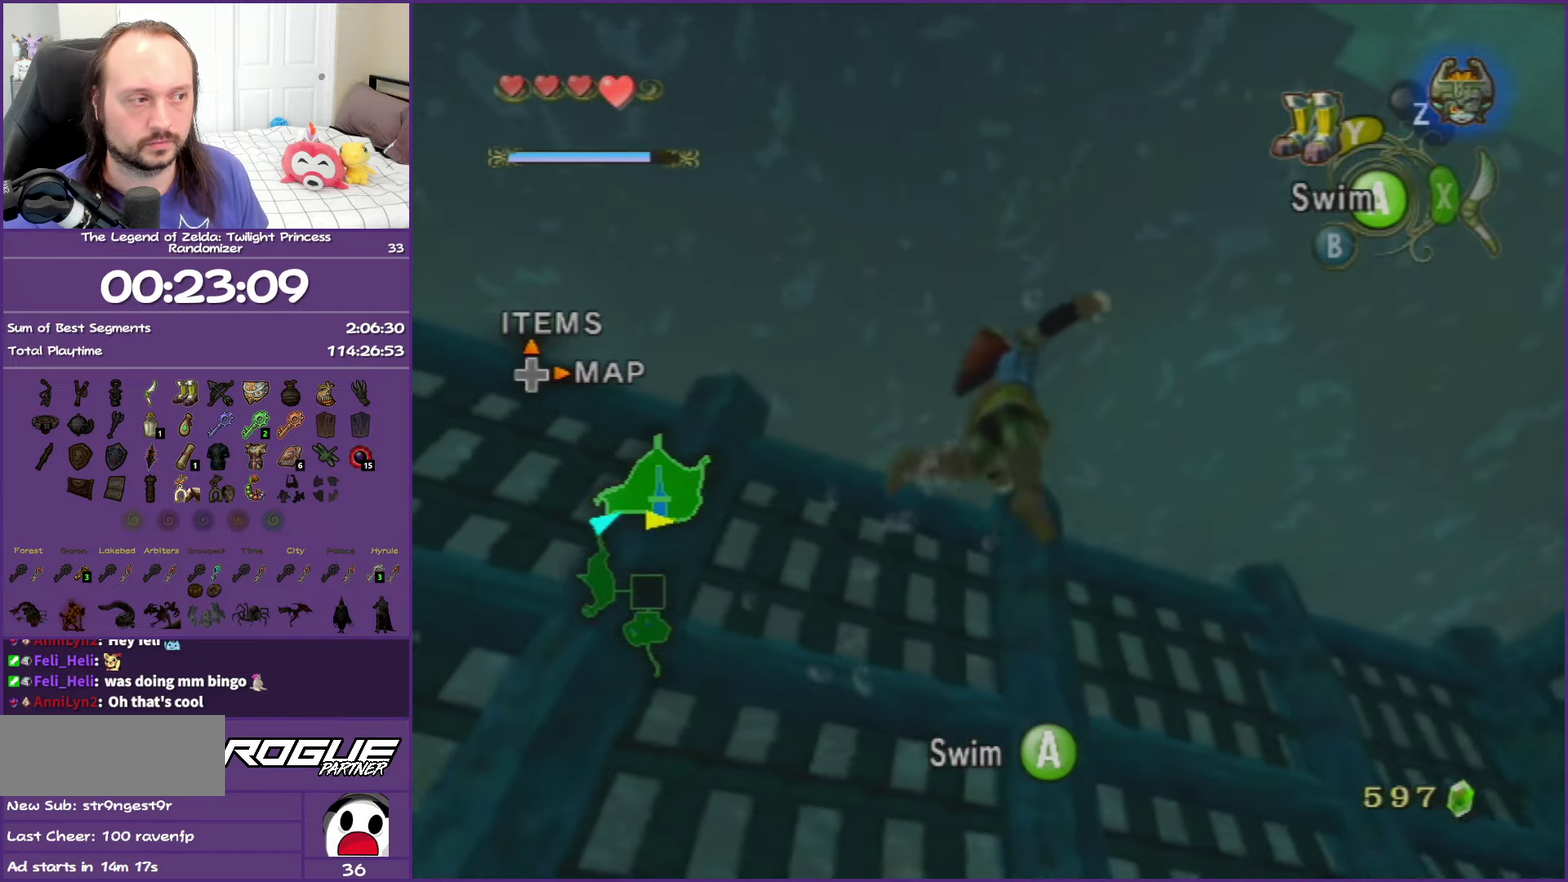
{"buttons": [], "left_stick": "up", "right_stick": "center", "events": [[50, "A", "up"], [133, "A", "down"], [267, "A", "up"], [283, "left_stick", "up"], [367, "A", "down"], [483, "A", "up"]]}
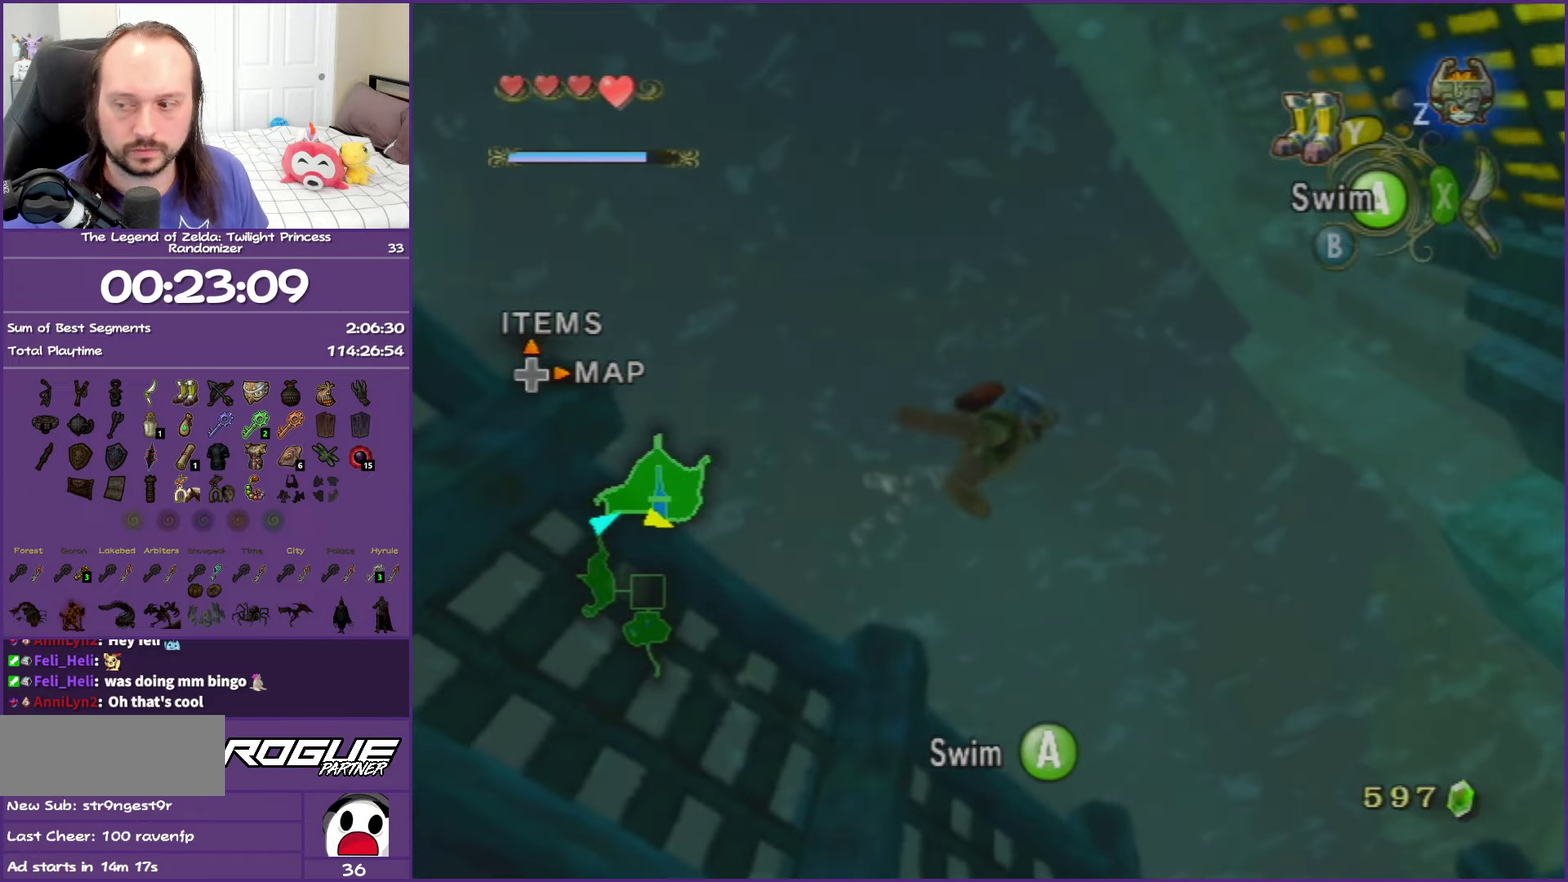
{"buttons": ["A"], "left_stick": "center", "right_stick": "center", "events": [[67, "A", "down"], [200, "A", "up"], [217, "left_stick", "center"], [283, "A", "down"], [433, "A", "up"], [500, "A", "down"]]}